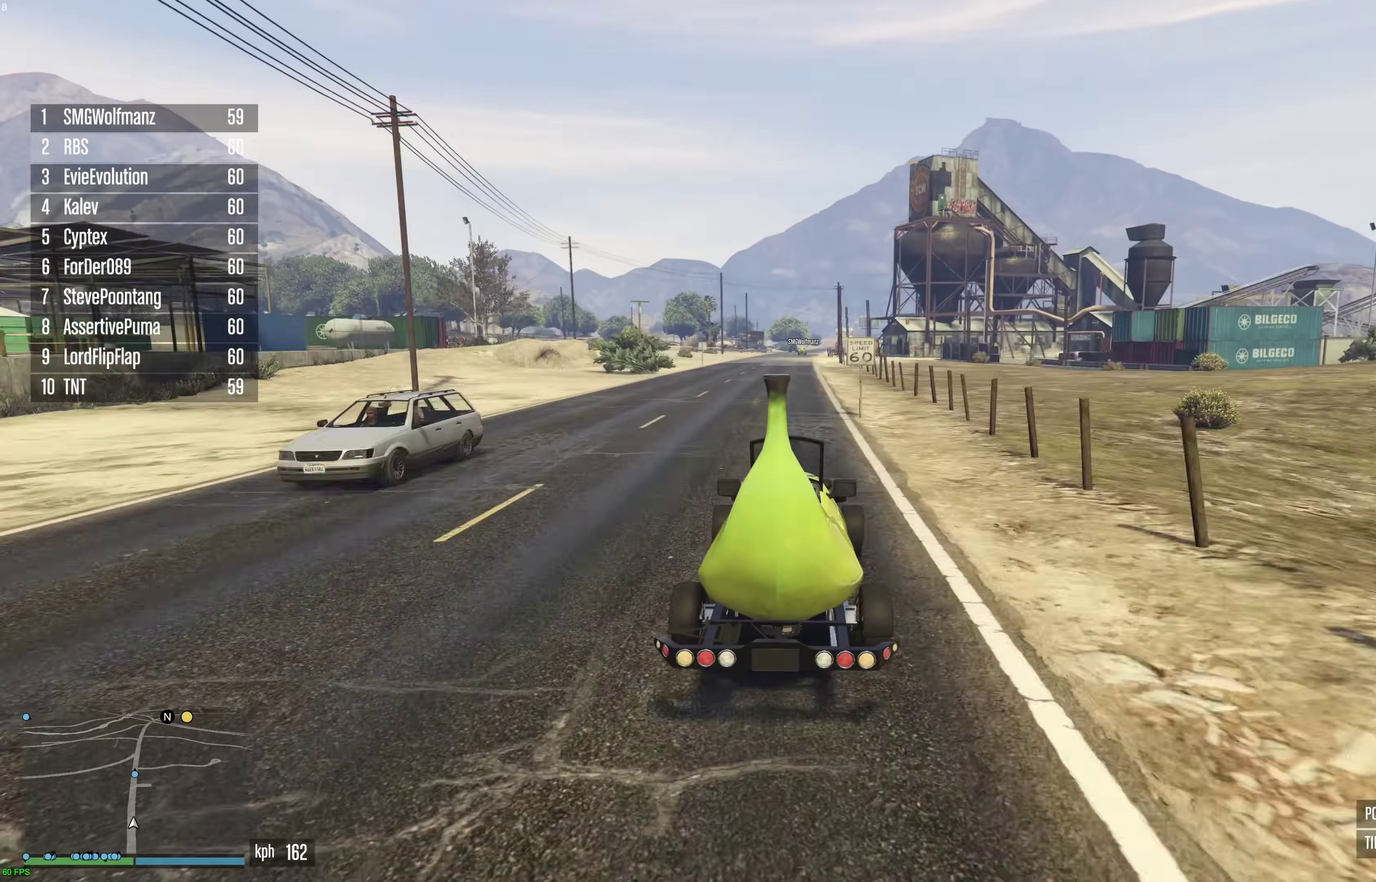
Gameplay with a controller (Xbox layout); each line is a JSON object with the inputs held at the frame after it (dt_ms = milliseconds from this image to that frame). "events" lists button and stick changes between this image and that frame as [ms after this image, input, new state], when the widget could be followed in between. This document gives stick clicks only as held states, not as events.
{"dt_ms": 400, "buttons": ["R2"], "left_stick": "center", "right_stick": "center", "events": []}
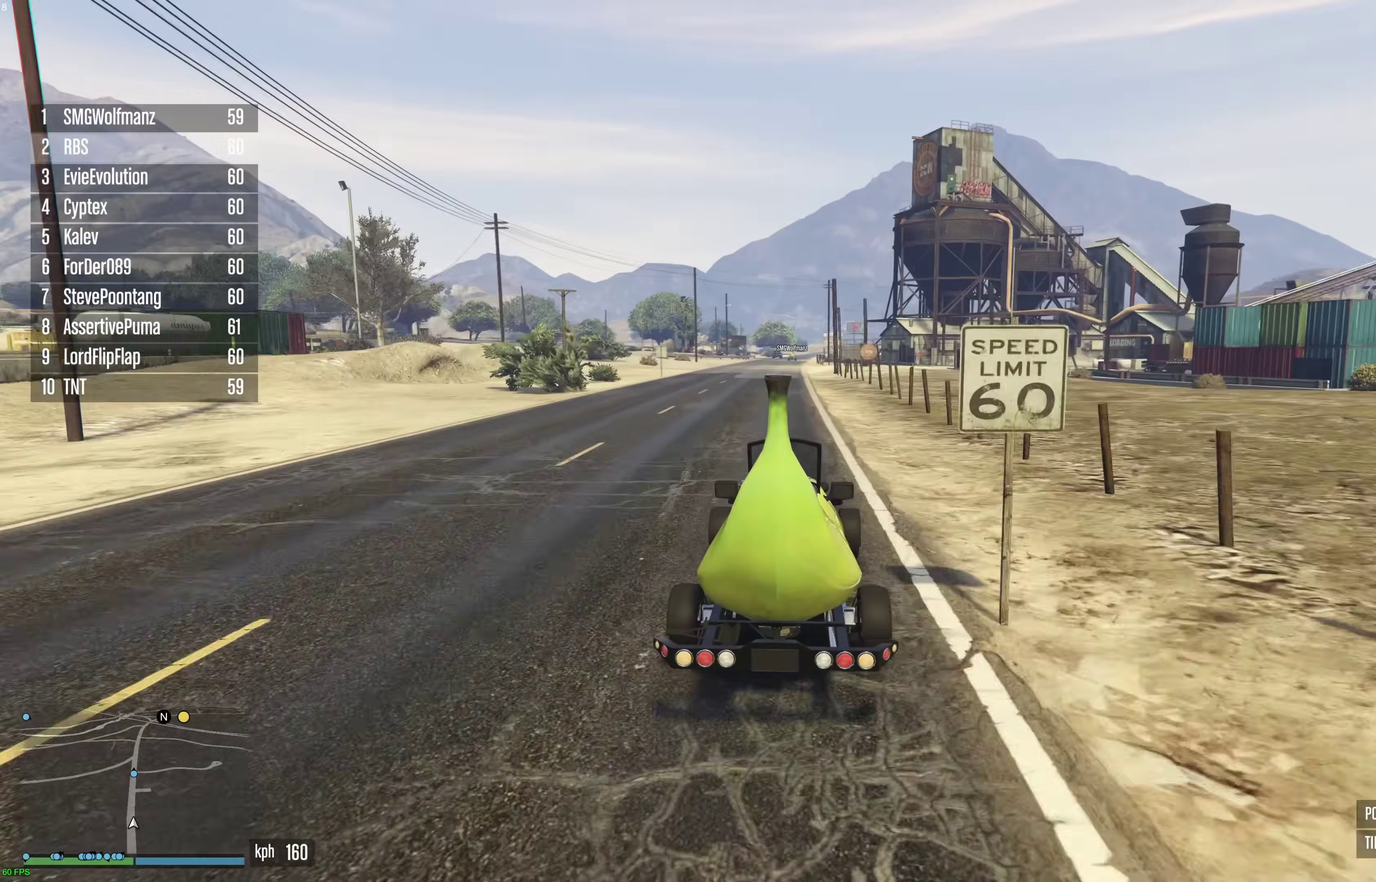
{"dt_ms": 600, "buttons": ["R2"], "left_stick": "center", "right_stick": "center", "events": []}
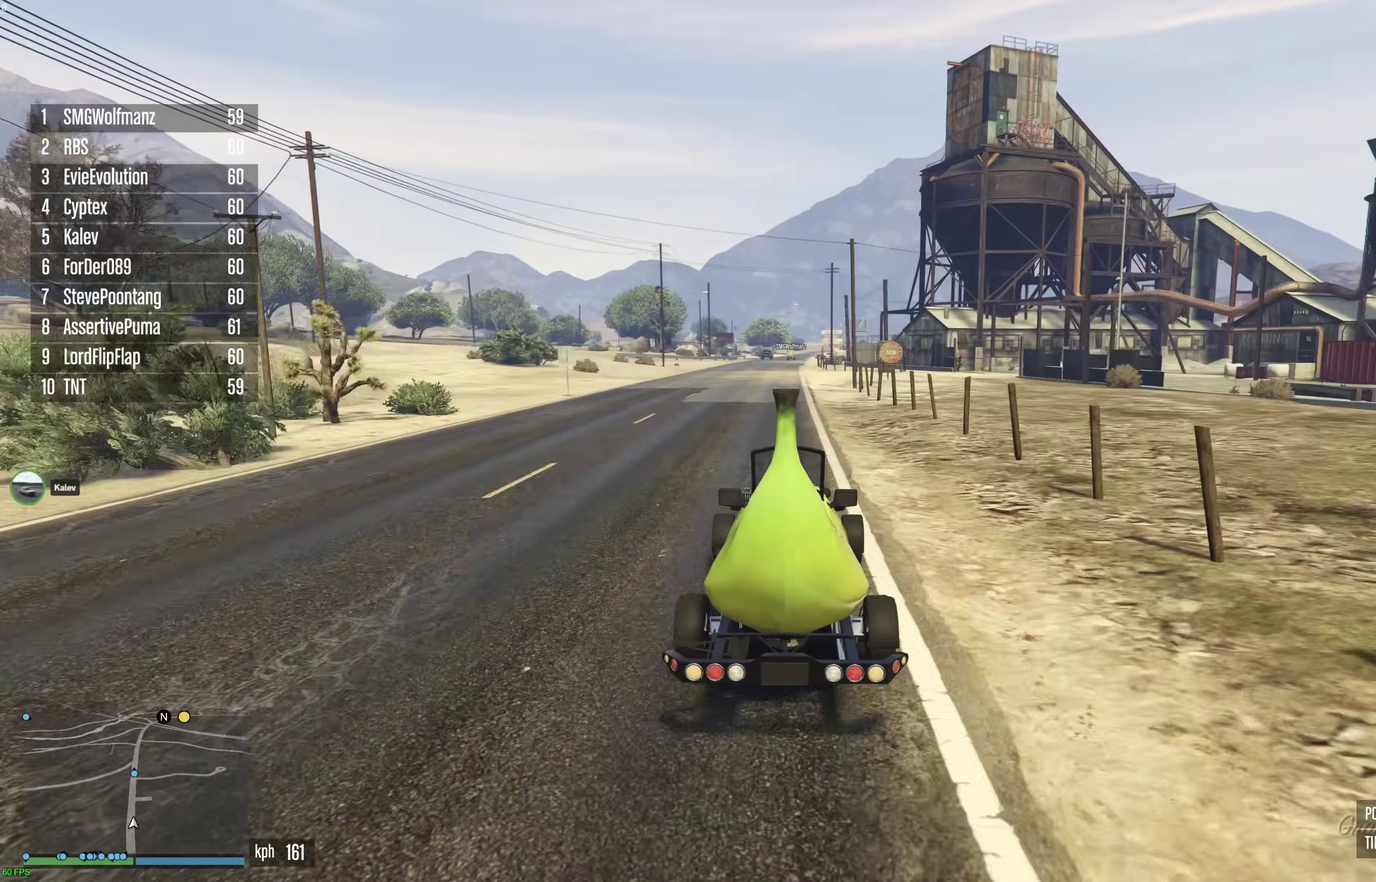
{"dt_ms": 300, "buttons": ["R2"], "left_stick": "center", "right_stick": "center", "events": []}
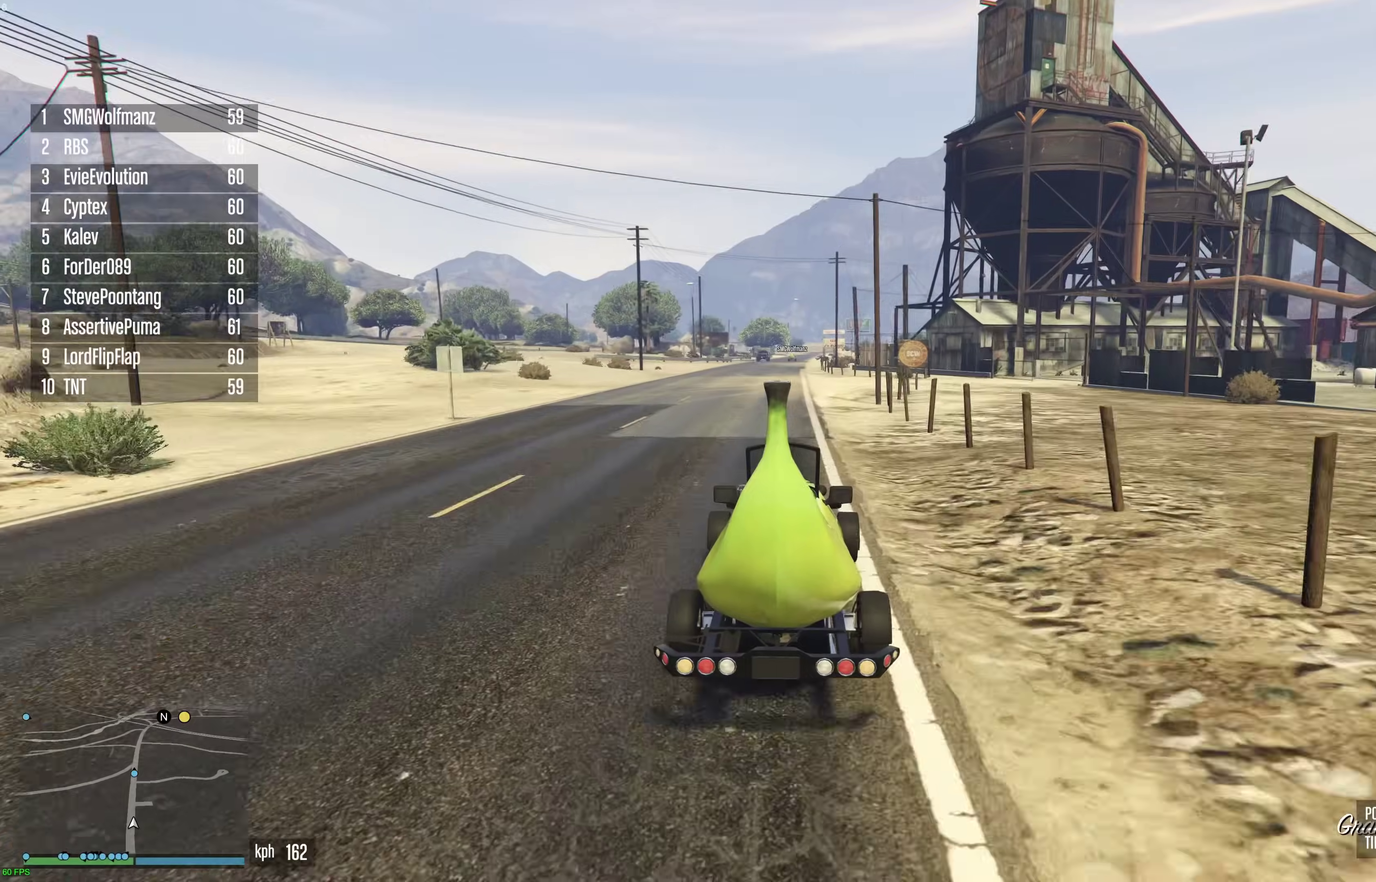
{"dt_ms": 900, "buttons": ["R2"], "left_stick": "center", "right_stick": "center", "events": []}
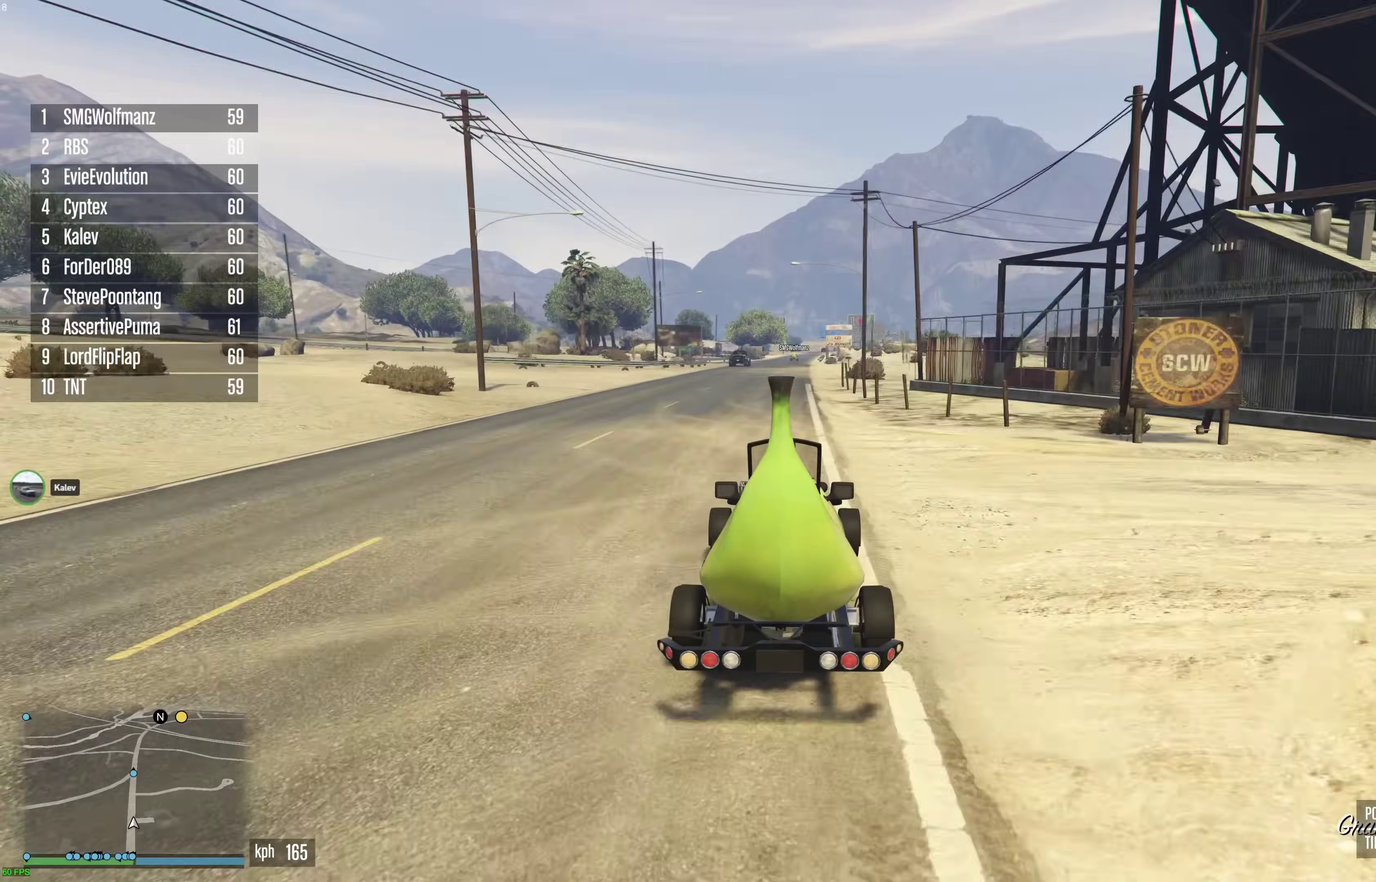
{"dt_ms": 300, "buttons": ["R2"], "left_stick": "right", "right_stick": "center", "events": [[250, "left_stick", "right"]]}
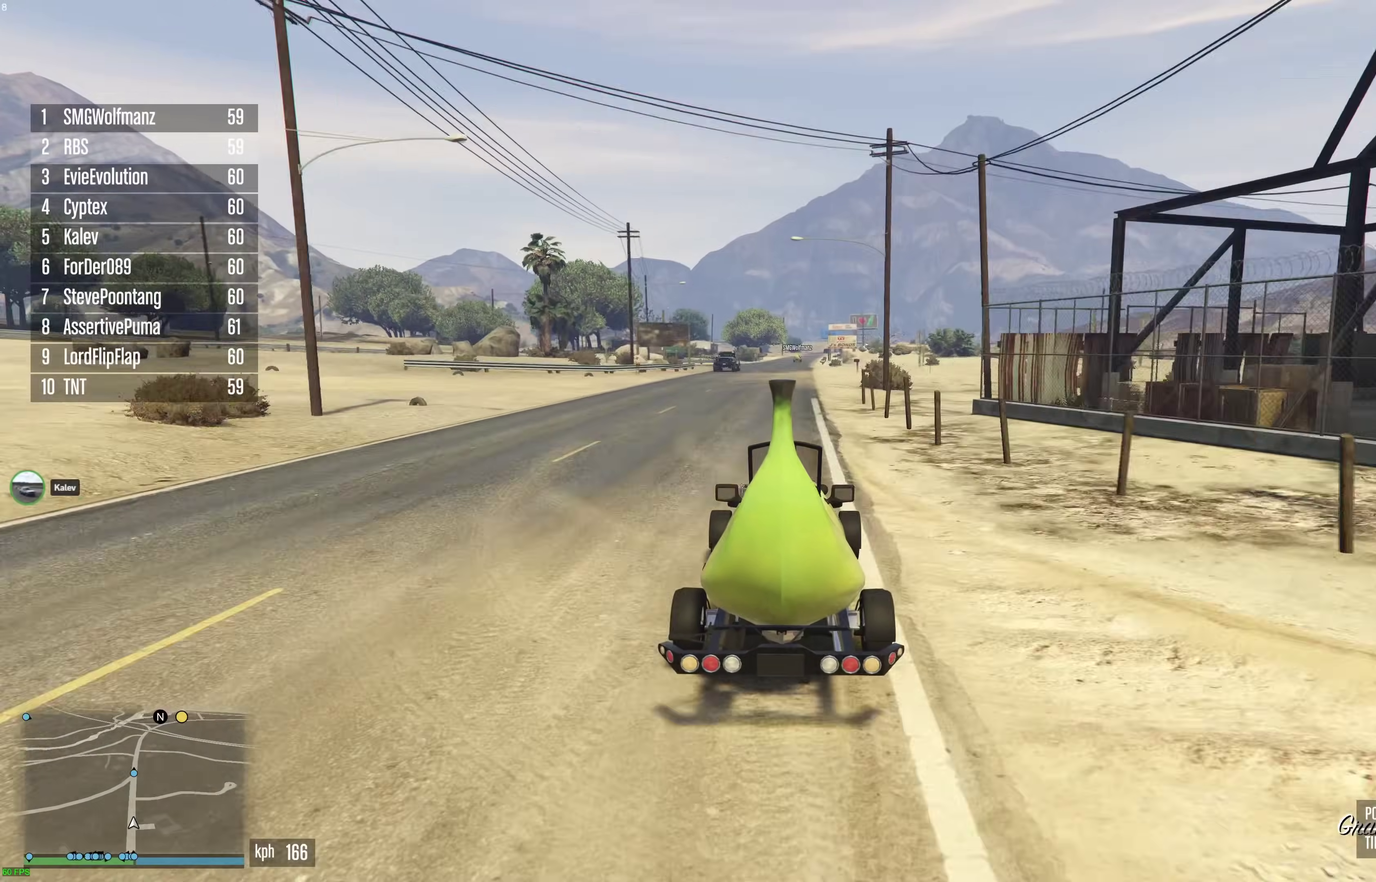
{"dt_ms": 600, "buttons": ["R2"], "left_stick": "center", "right_stick": "center", "events": [[17, "left_stick", "center"], [533, "left_stick", "right"], [583, "left_stick", "center"]]}
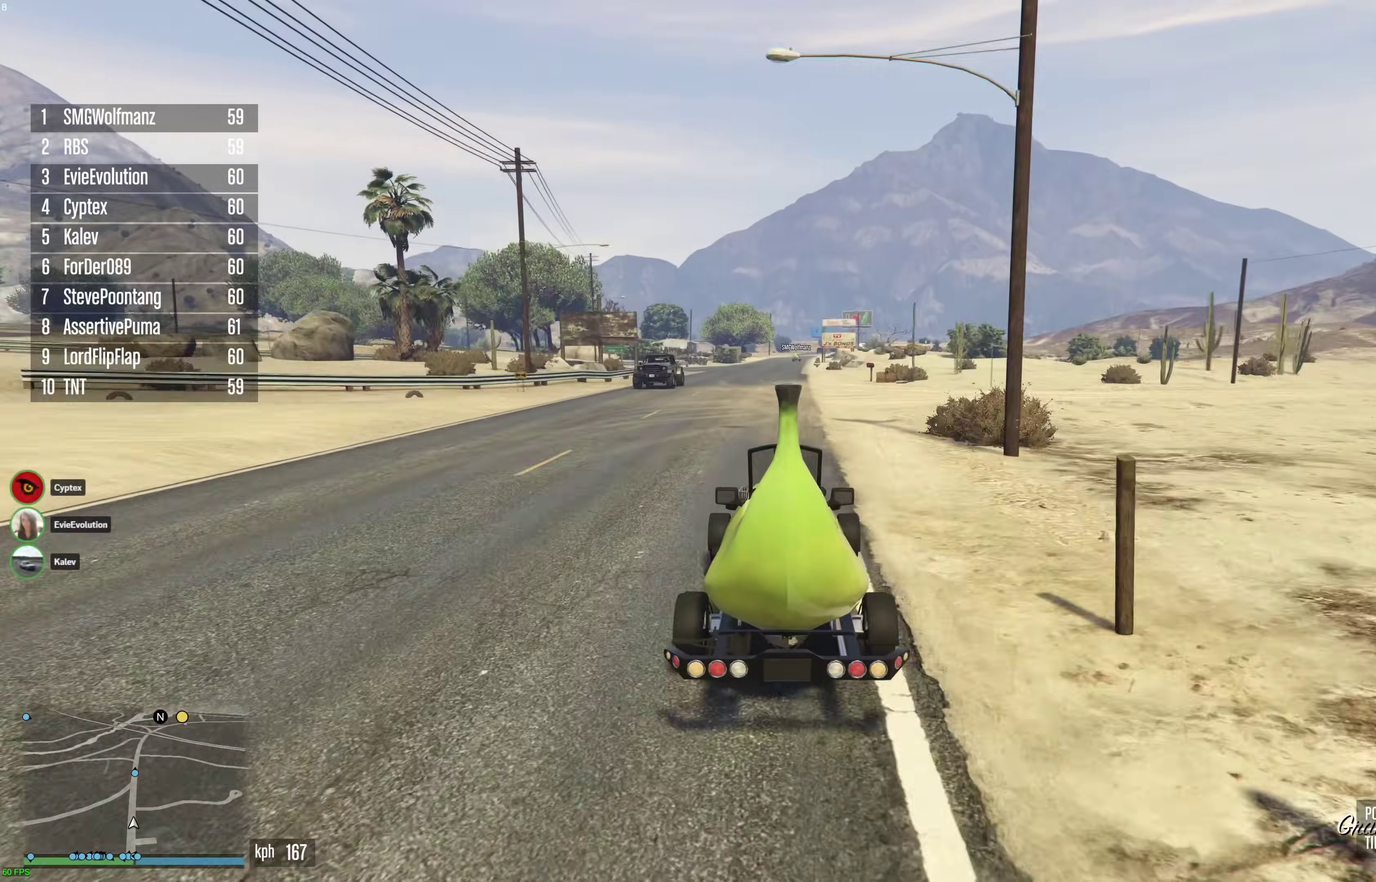
{"dt_ms": 400, "buttons": ["R2"], "left_stick": "center", "right_stick": "center", "events": []}
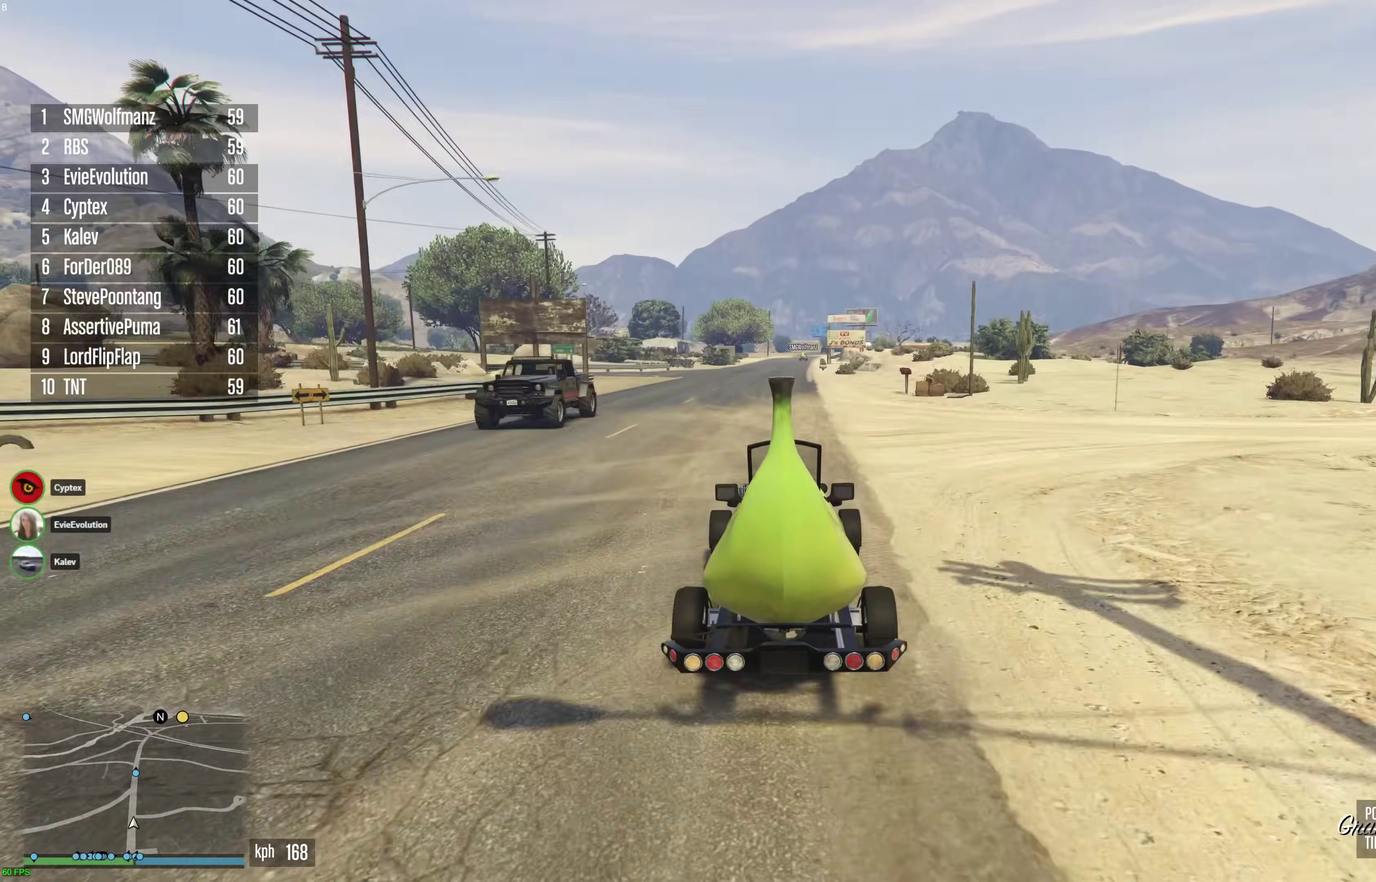
{"dt_ms": 600, "buttons": ["R2"], "left_stick": "center", "right_stick": "center", "events": [[400, "left_stick", "right"], [467, "left_stick", "center"]]}
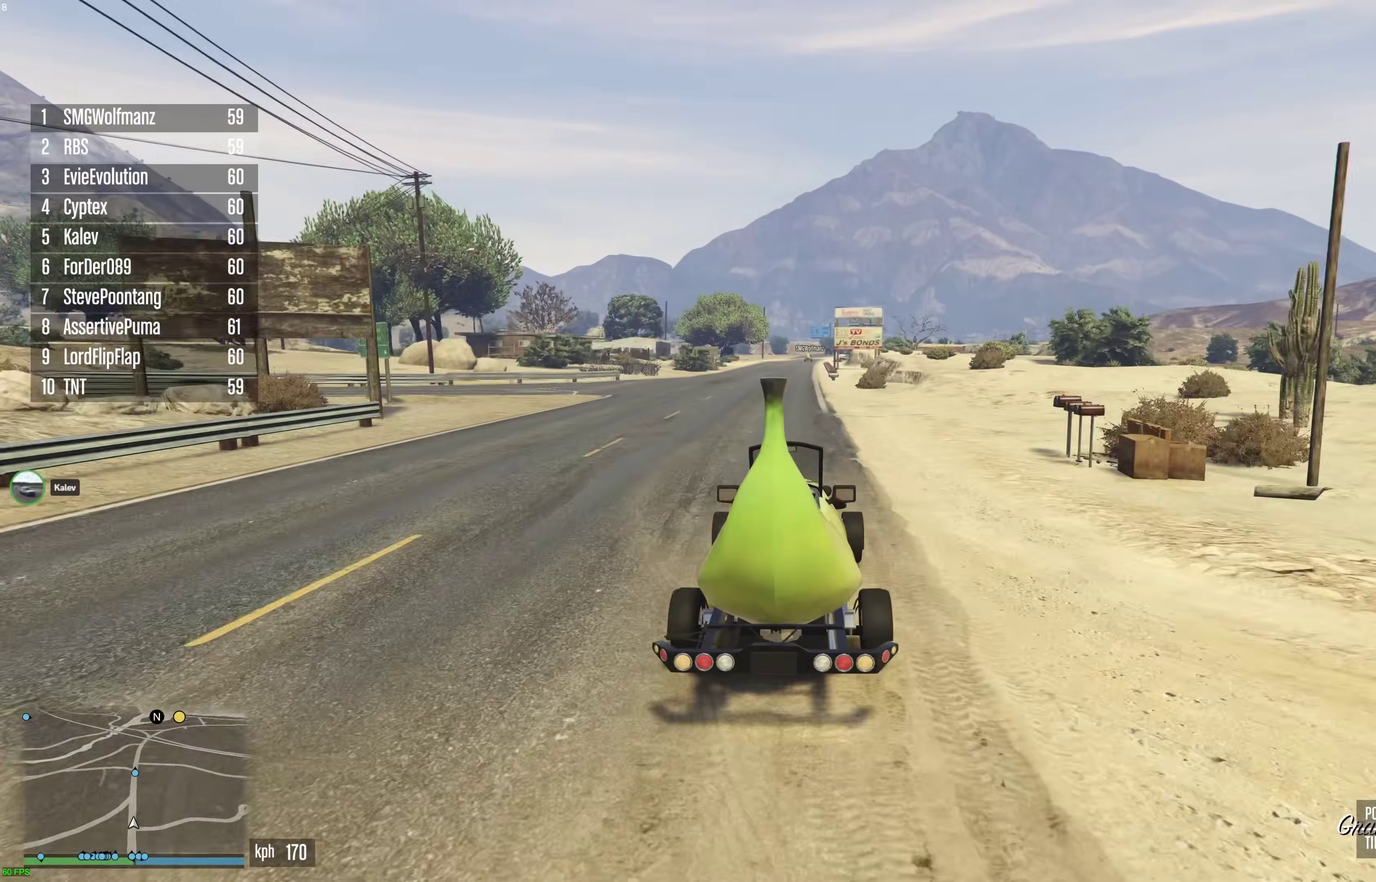
{"dt_ms": 400, "buttons": ["R2"], "left_stick": "center", "right_stick": "center", "events": []}
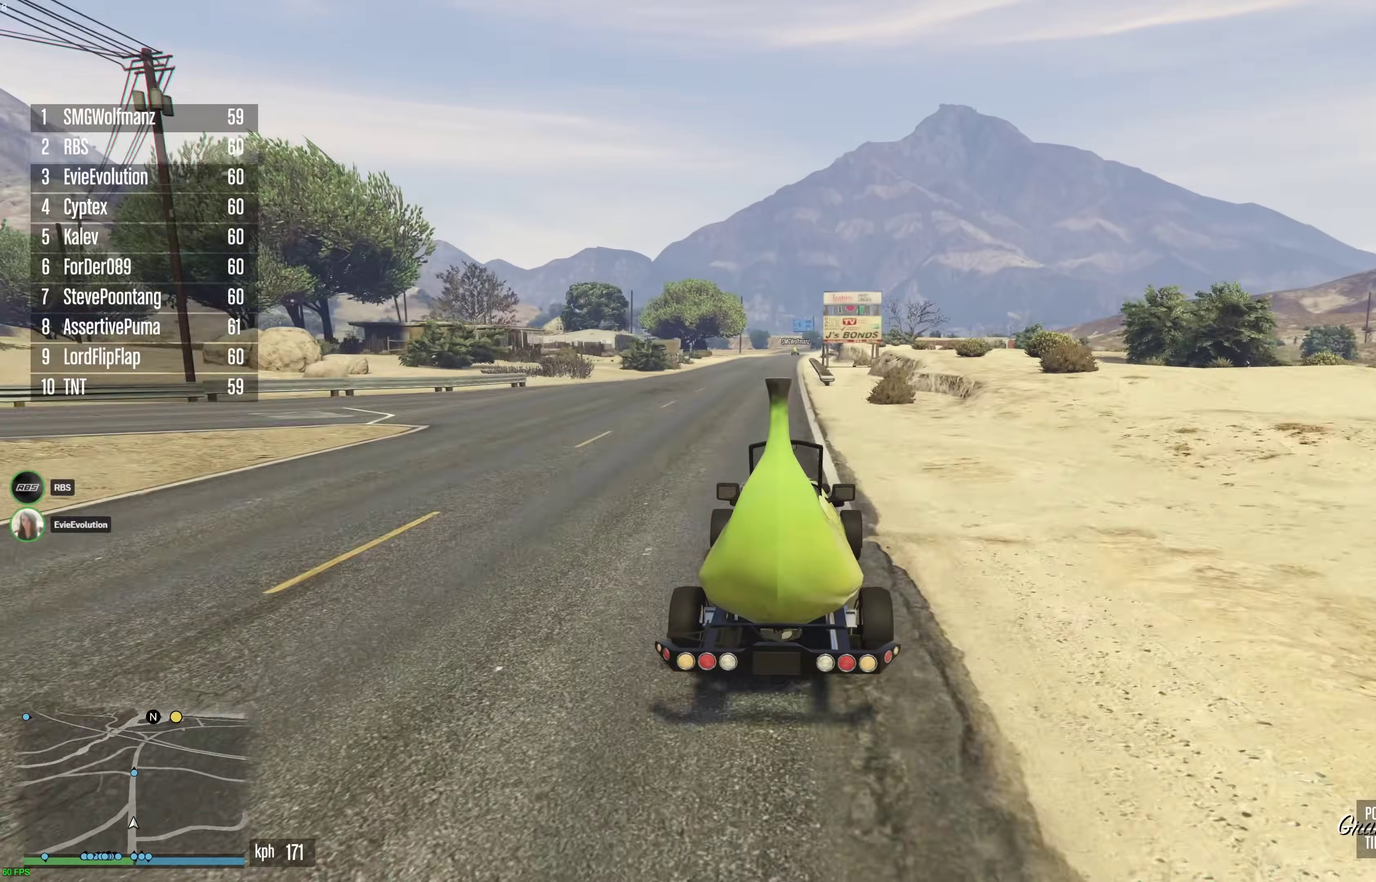
{"dt_ms": 500, "buttons": ["R2"], "left_stick": "center", "right_stick": "center", "events": [[17, "left_stick", "up-left"], [100, "left_stick", "center"], [367, "left_stick", "up-left"], [433, "left_stick", "center"]]}
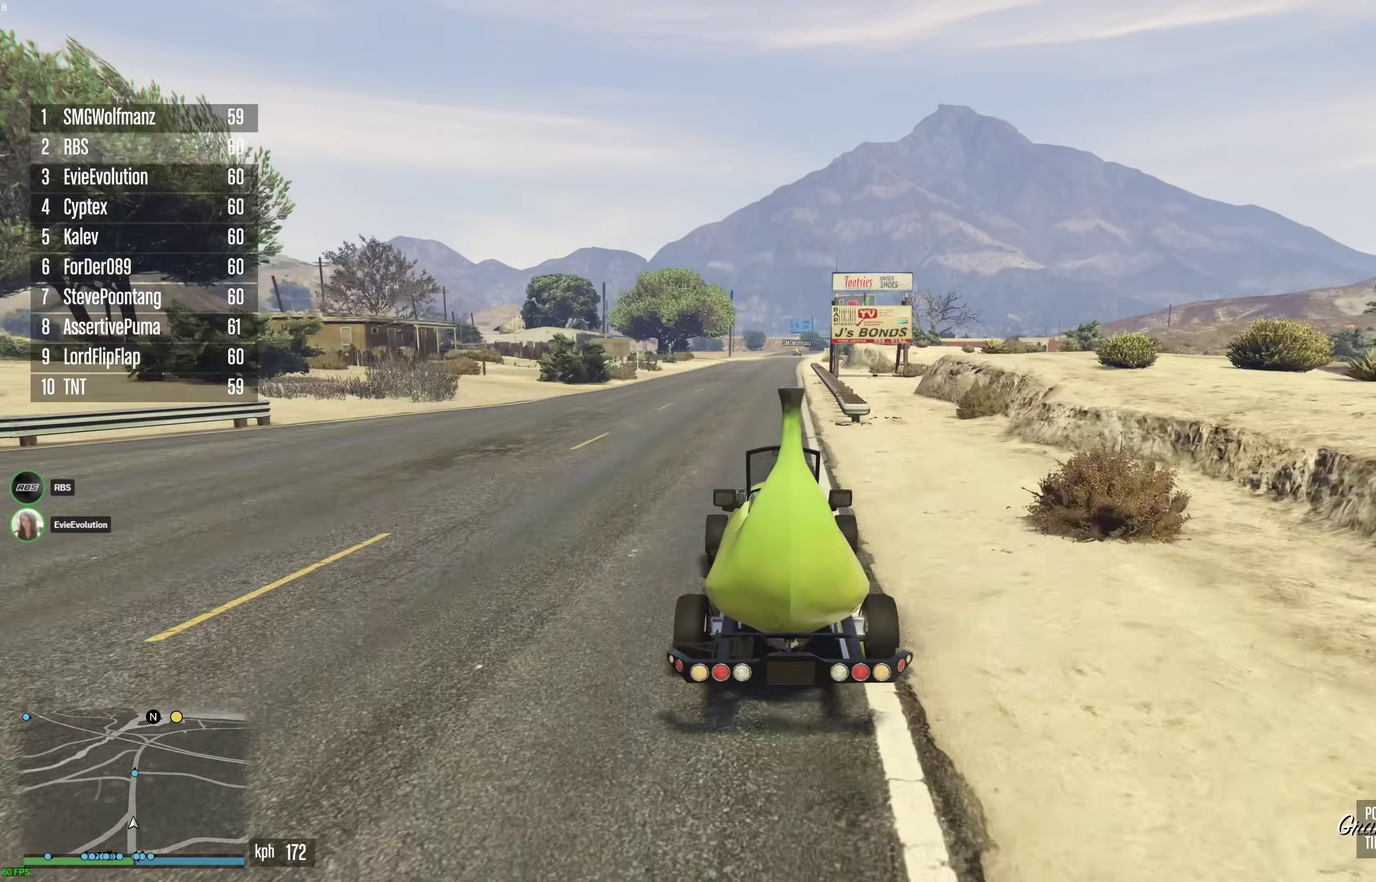
{"dt_ms": 500, "buttons": ["R2"], "left_stick": "center", "right_stick": "center", "events": [[83, "left_stick", "right"], [150, "left_stick", "center"], [317, "left_stick", "right"], [383, "left_stick", "center"]]}
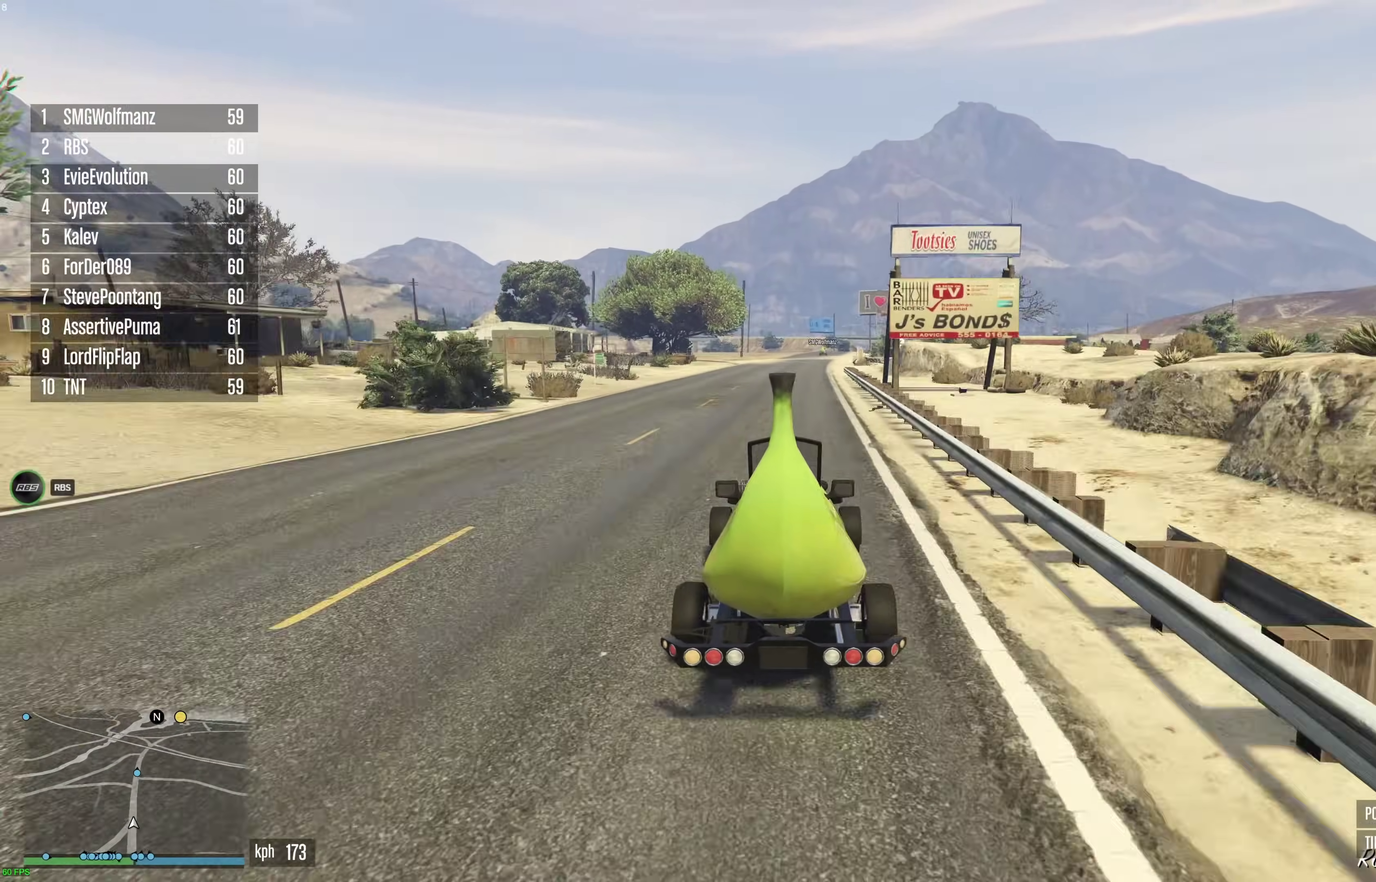
{"dt_ms": 500, "buttons": ["R2"], "left_stick": "right", "right_stick": "center", "events": [[267, "left_stick", "right"], [317, "left_stick", "center"], [500, "left_stick", "right"]]}
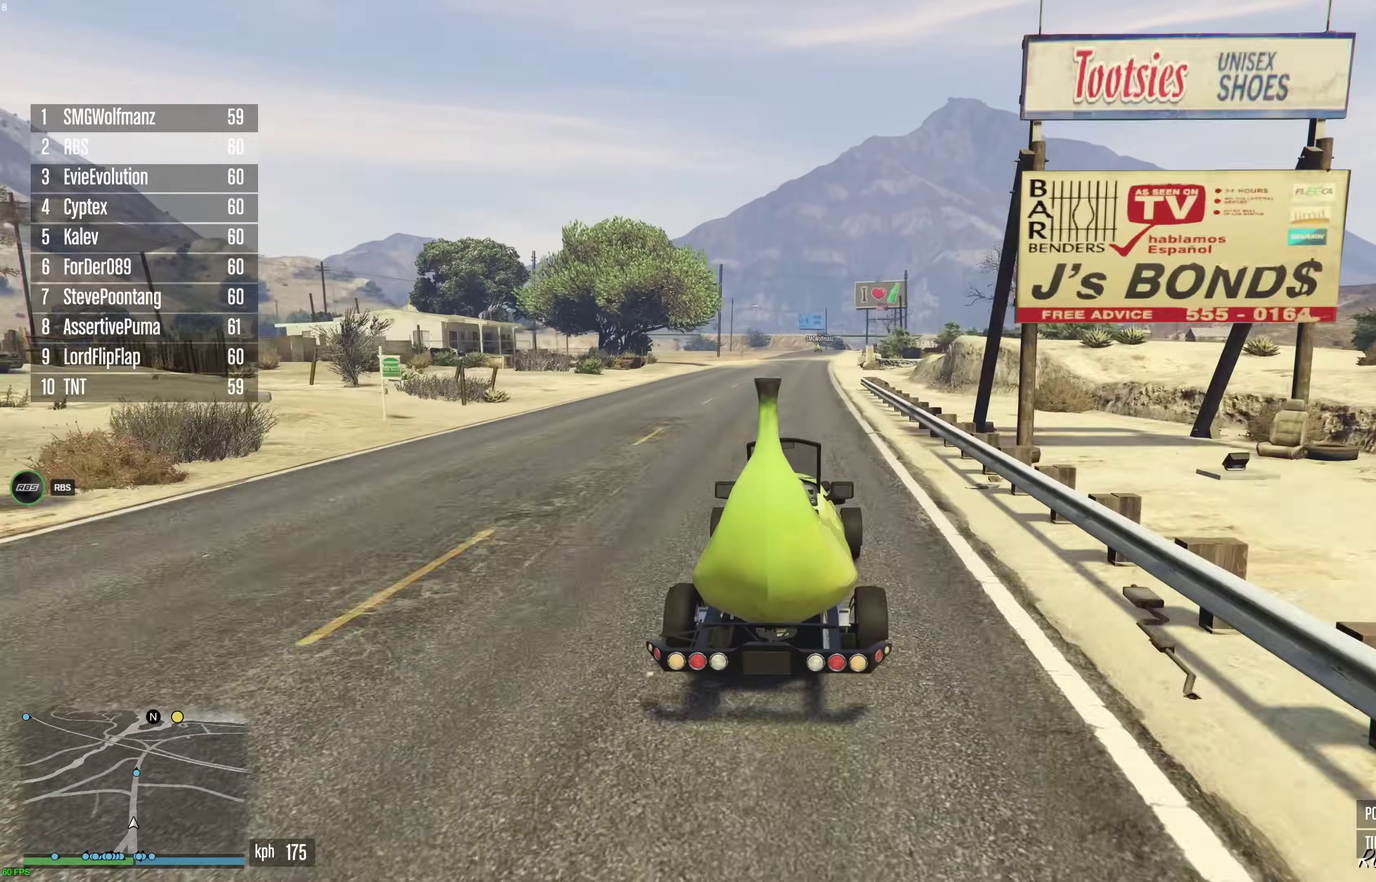
{"dt_ms": 500, "buttons": ["R2"], "left_stick": "up-left", "right_stick": "center", "events": [[67, "left_stick", "center"], [333, "left_stick", "left"], [400, "left_stick", "center"], [483, "left_stick", "up-left"]]}
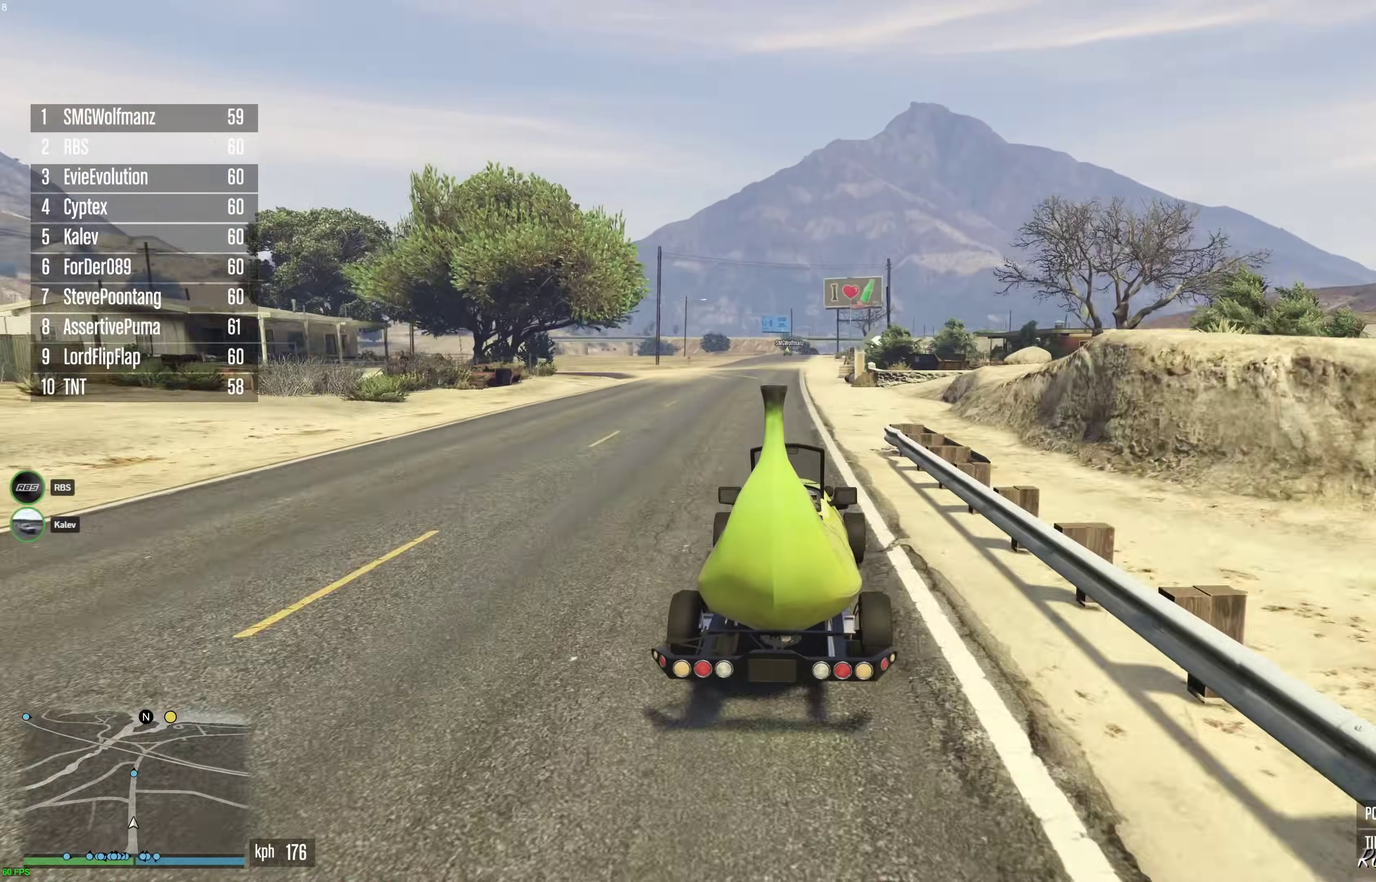
{"dt_ms": 500, "buttons": ["R2"], "left_stick": "center", "right_stick": "center", "events": [[50, "left_stick", "center"]]}
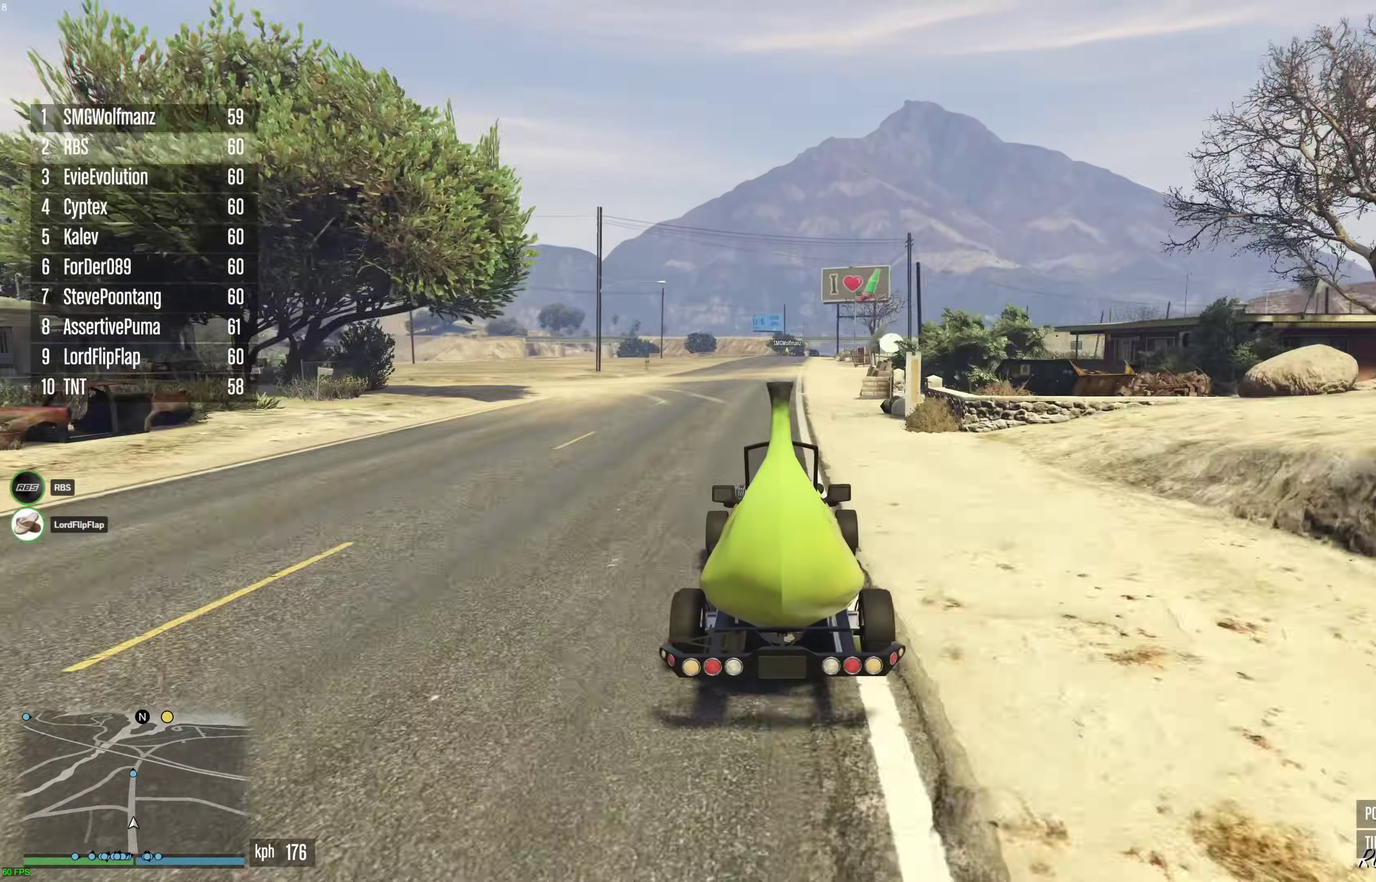
{"dt_ms": 500, "buttons": ["R2"], "left_stick": "right", "right_stick": "center", "events": [[483, "left_stick", "right"]]}
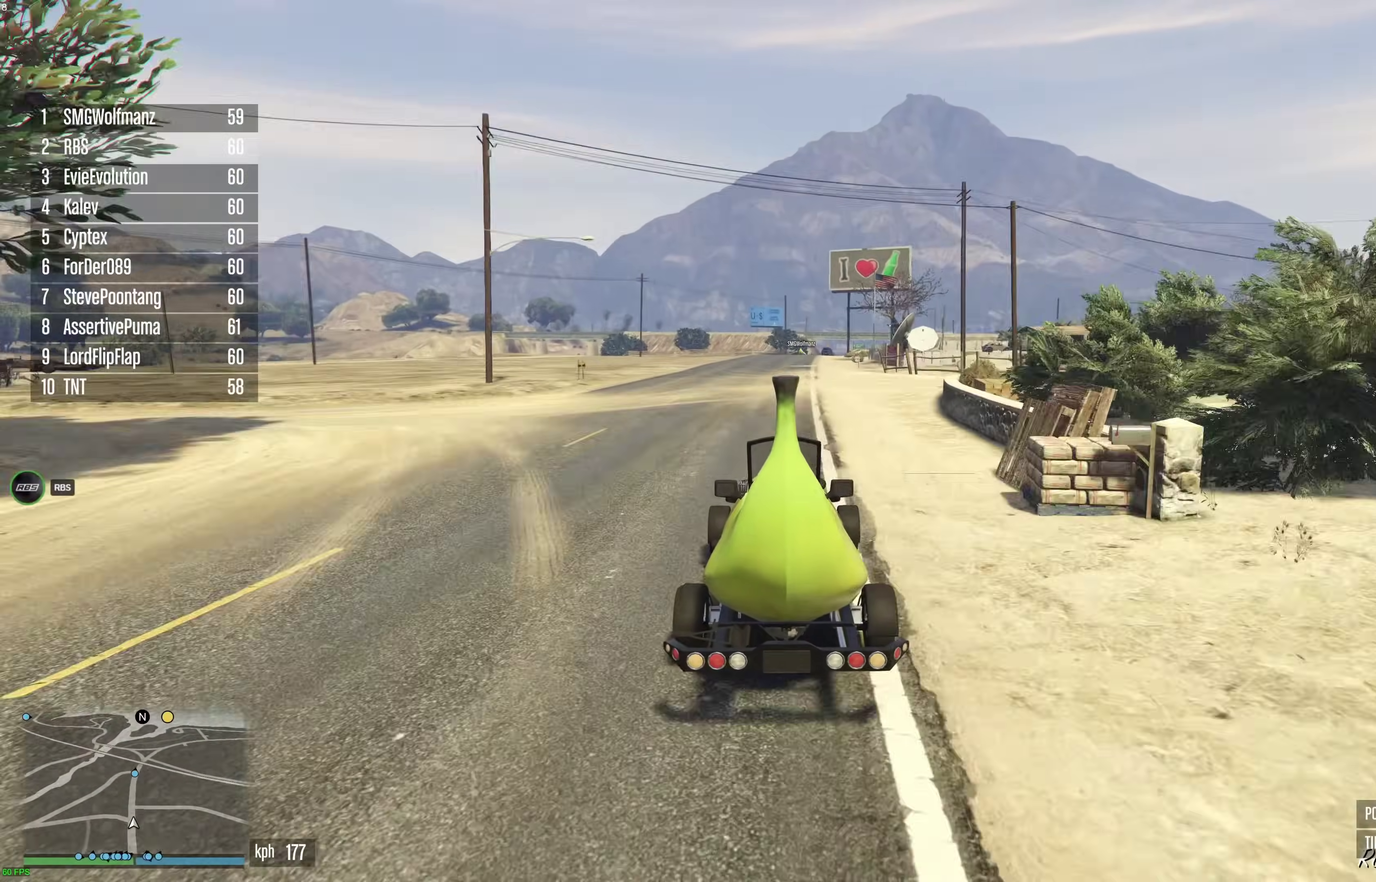
{"dt_ms": 400, "buttons": ["R2"], "left_stick": "center", "right_stick": "center", "events": [[33, "left_stick", "center"]]}
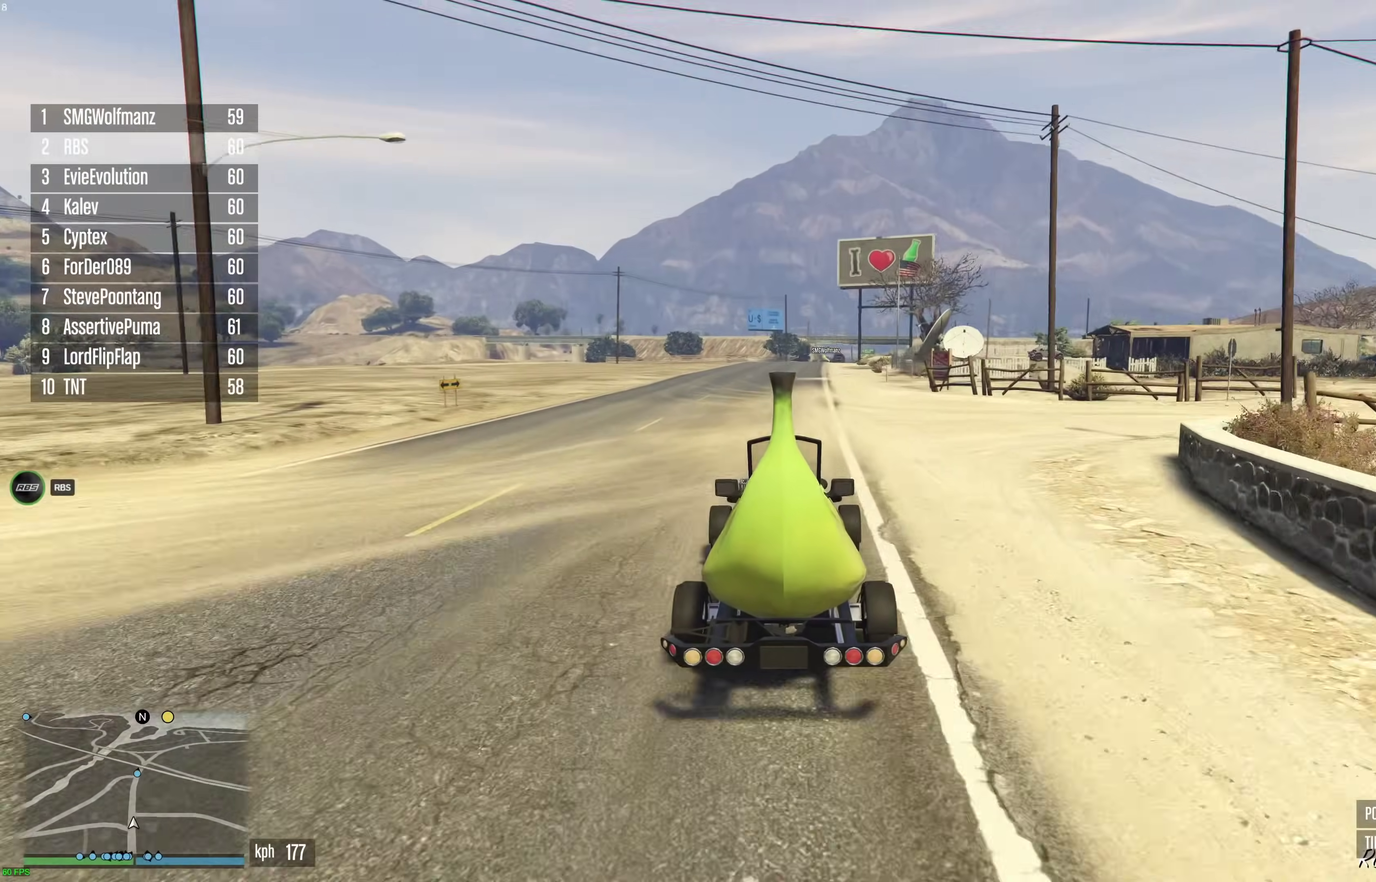
{"dt_ms": 600, "buttons": ["R2"], "left_stick": "center", "right_stick": "center", "events": [[217, "left_stick", "right"], [300, "left_stick", "center"]]}
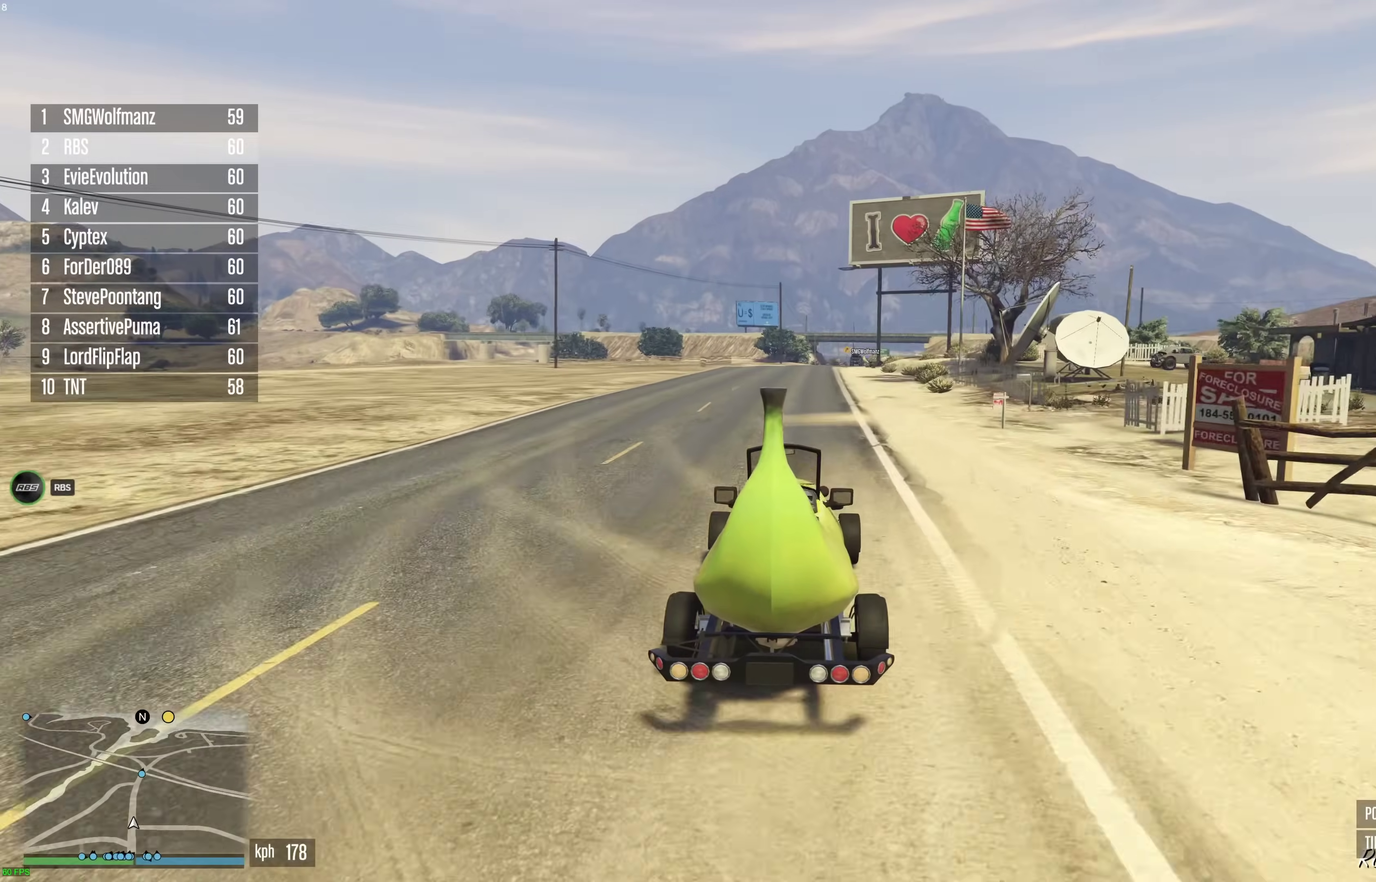
{"dt_ms": 300, "buttons": ["R2"], "left_stick": "center", "right_stick": "center", "events": []}
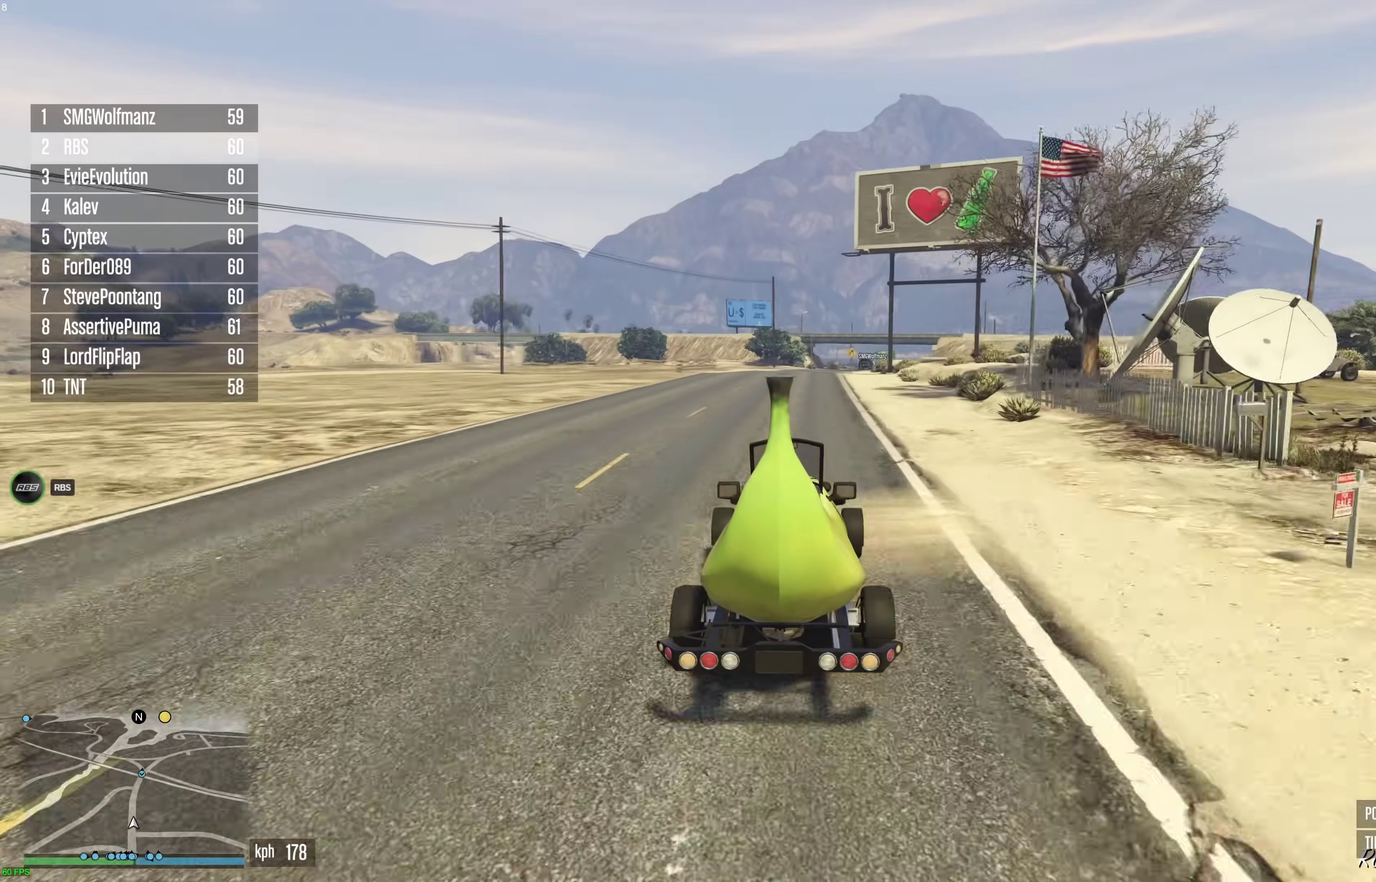
{"dt_ms": 900, "buttons": ["R2"], "left_stick": "center", "right_stick": "center", "events": [[133, "left_stick", "up-right"], [200, "left_stick", "center"], [467, "left_stick", "right"], [567, "left_stick", "center"], [700, "left_stick", "right"], [767, "left_stick", "center"]]}
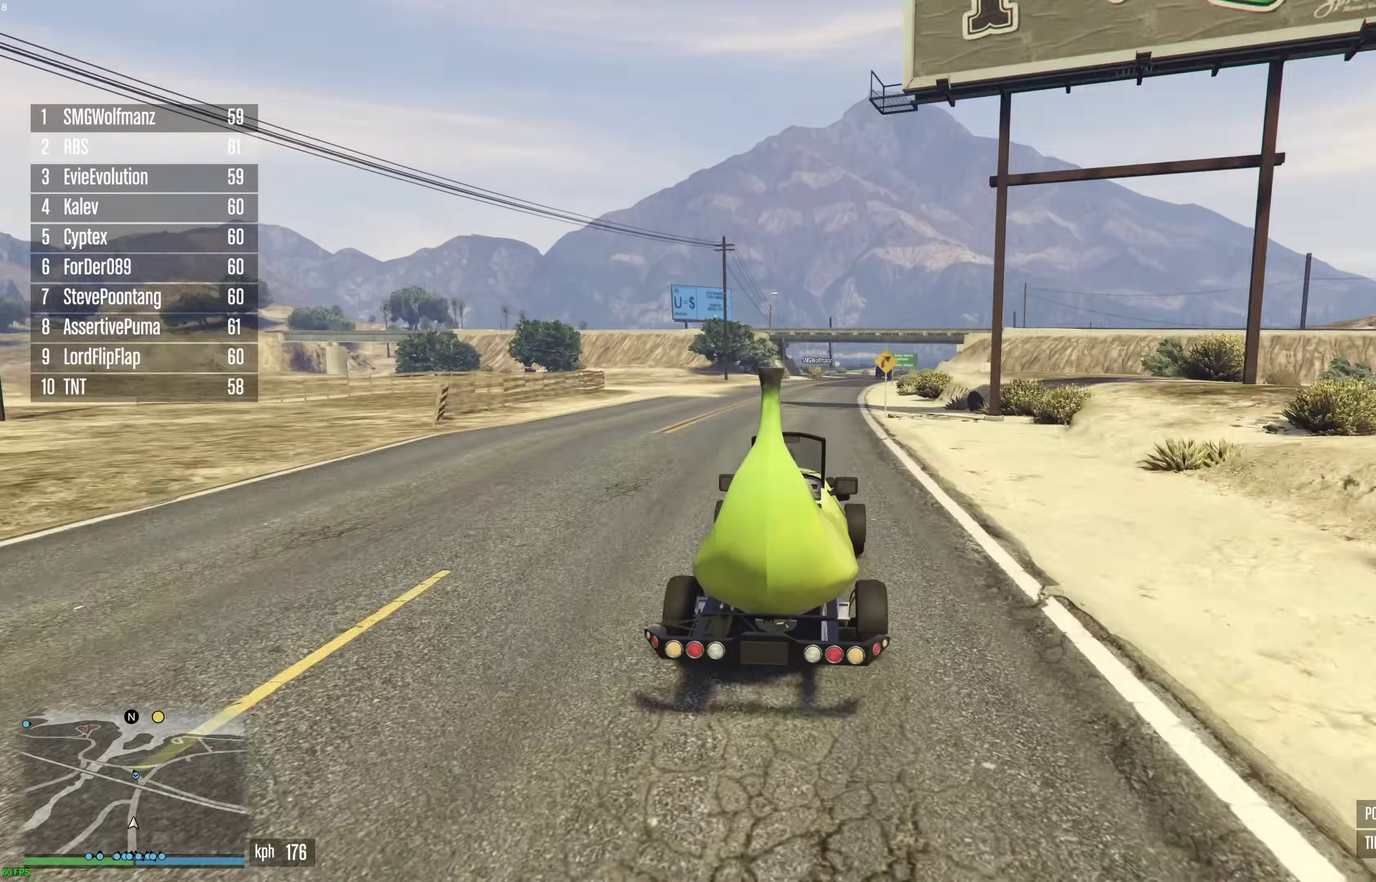
{"dt_ms": 300, "buttons": ["L2", "R2"], "left_stick": "center", "right_stick": "center", "events": [[83, "L2", "down"]]}
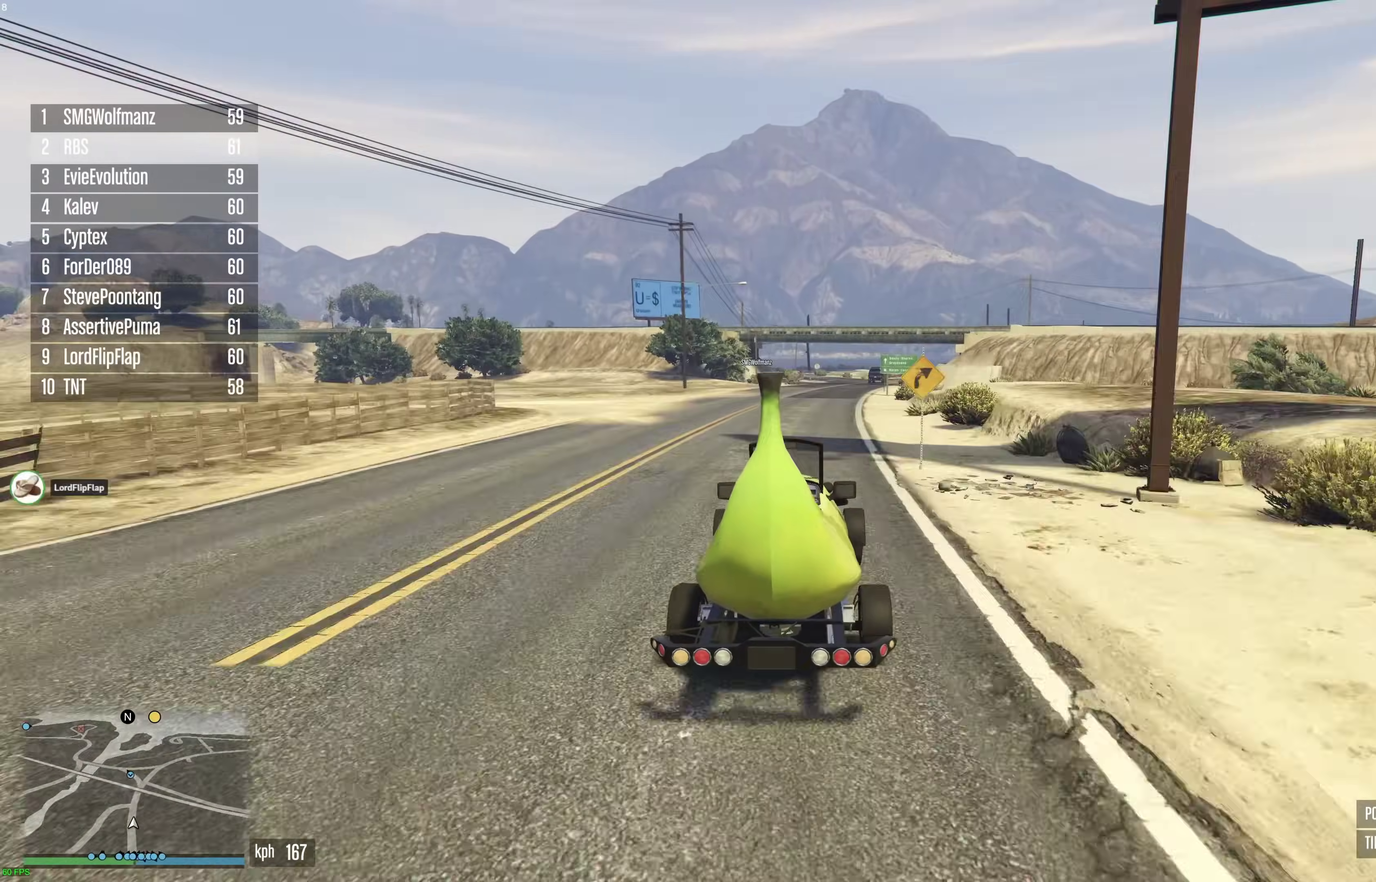
{"dt_ms": 600, "buttons": ["R2"], "left_stick": "center", "right_stick": "center", "events": [[17, "L2", "up"], [217, "left_stick", "right"], [300, "left_stick", "center"], [433, "left_stick", "right"], [517, "left_stick", "center"]]}
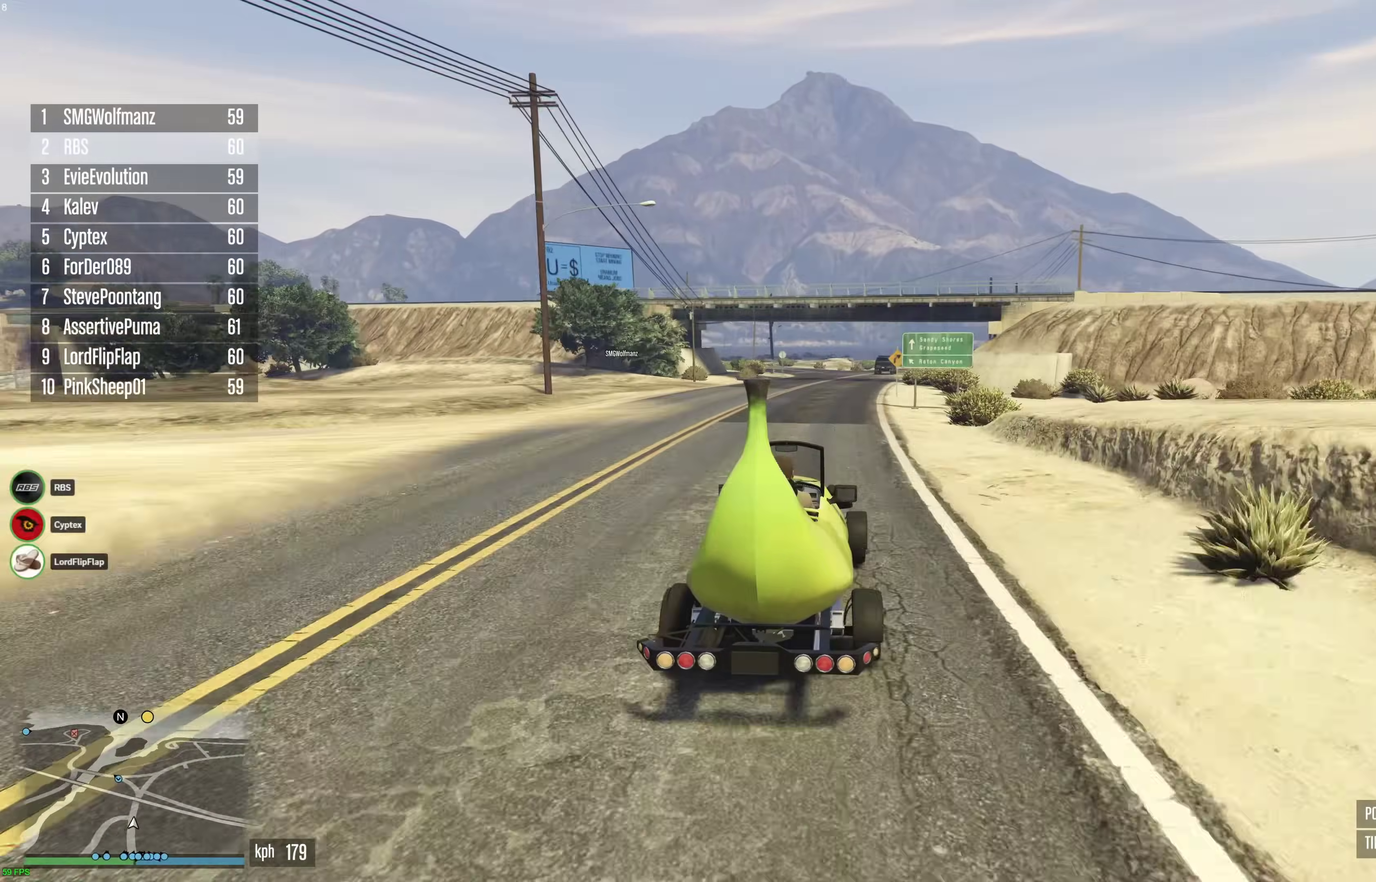
{"dt_ms": 400, "buttons": ["R2"], "left_stick": "center", "right_stick": "center", "events": [[183, "left_stick", "right"], [283, "left_stick", "center"]]}
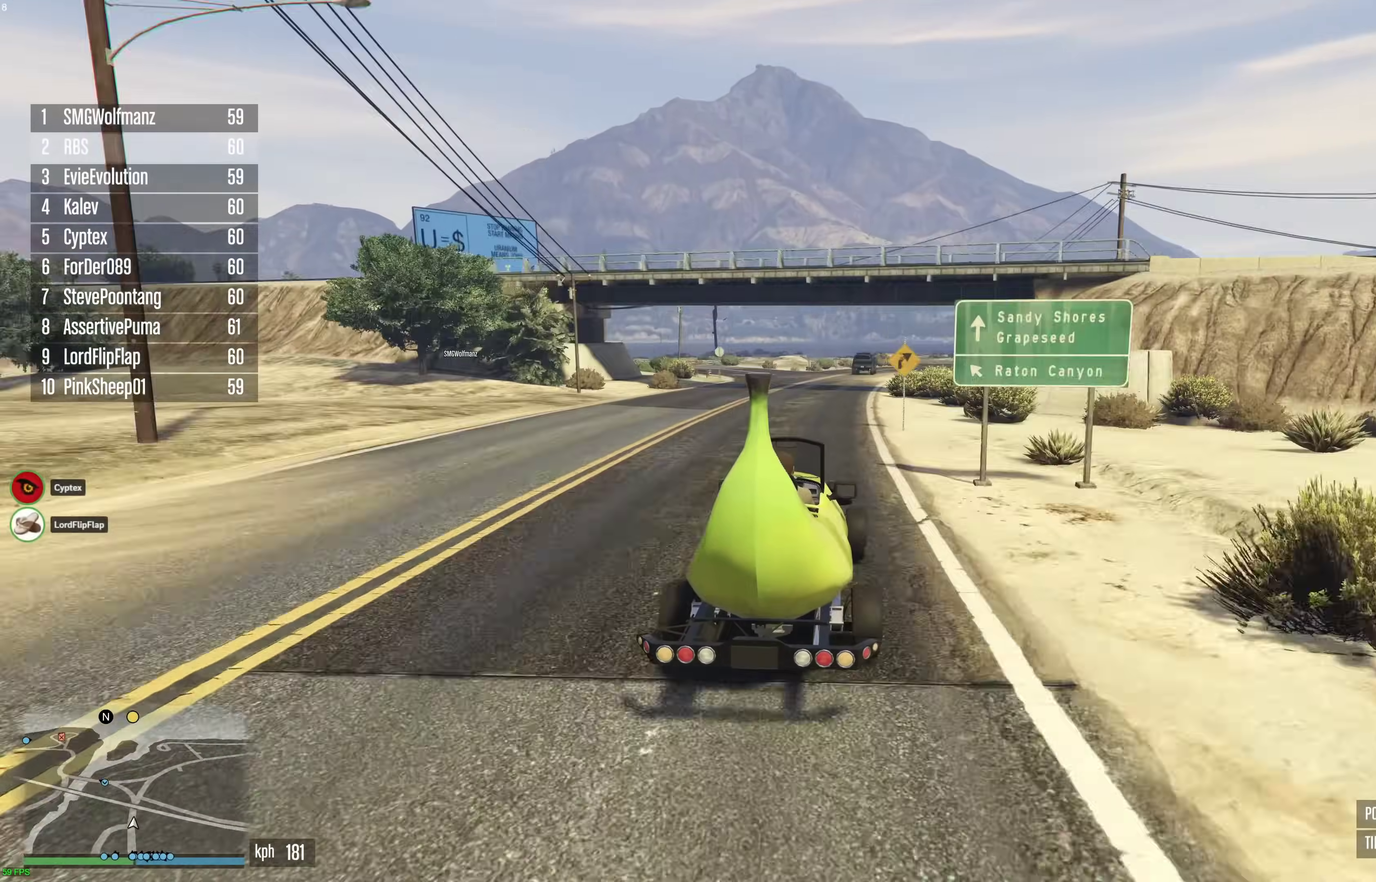
{"dt_ms": 500, "buttons": ["R2"], "left_stick": "left", "right_stick": "center", "events": [[133, "left_stick", "left"], [233, "left_stick", "center"], [467, "left_stick", "left"]]}
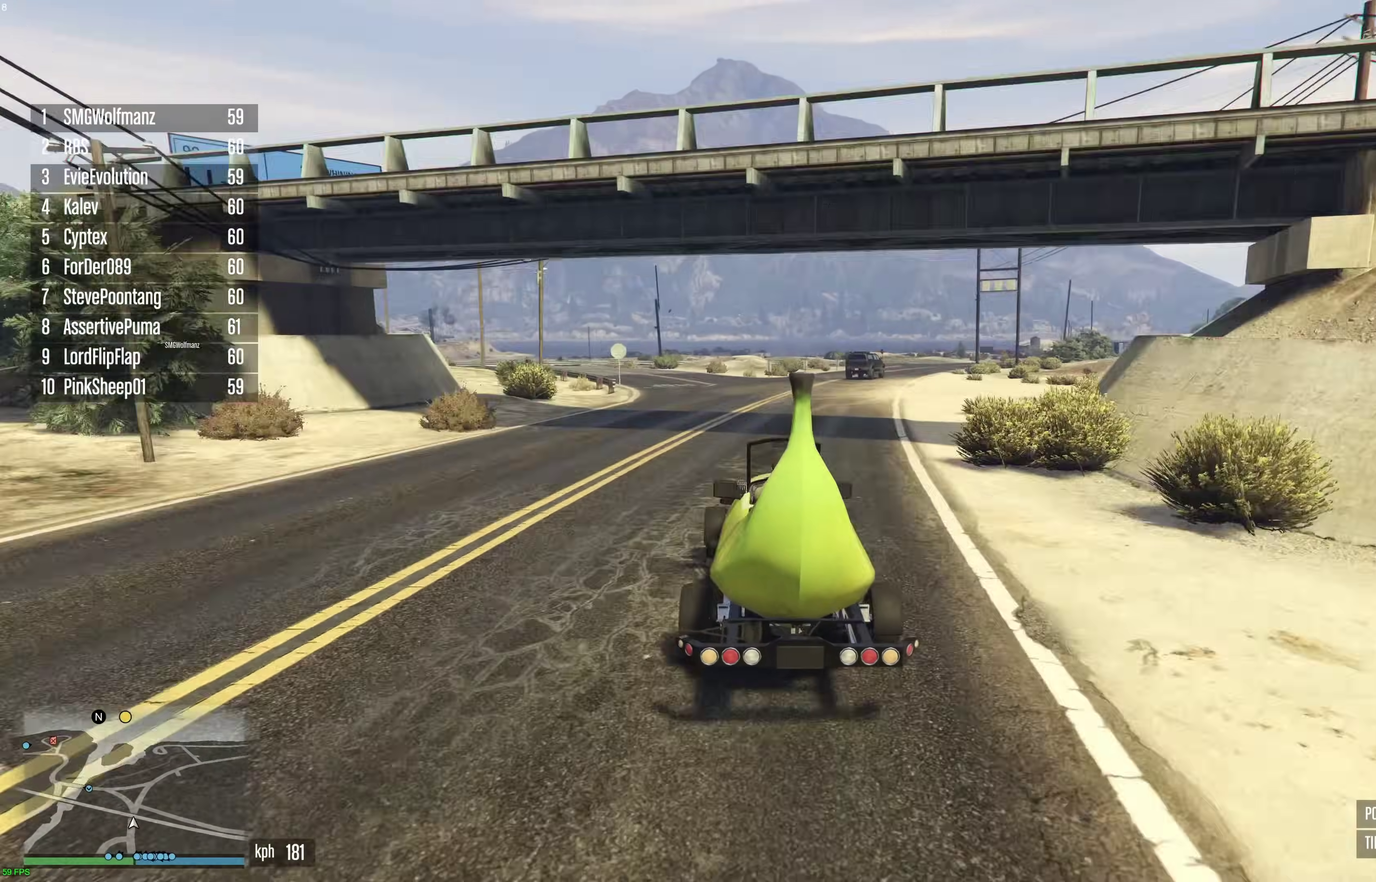
{"dt_ms": 500, "buttons": ["R2"], "left_stick": "up-left", "right_stick": "center", "events": [[67, "left_stick", "center"], [400, "left_stick", "up-left"]]}
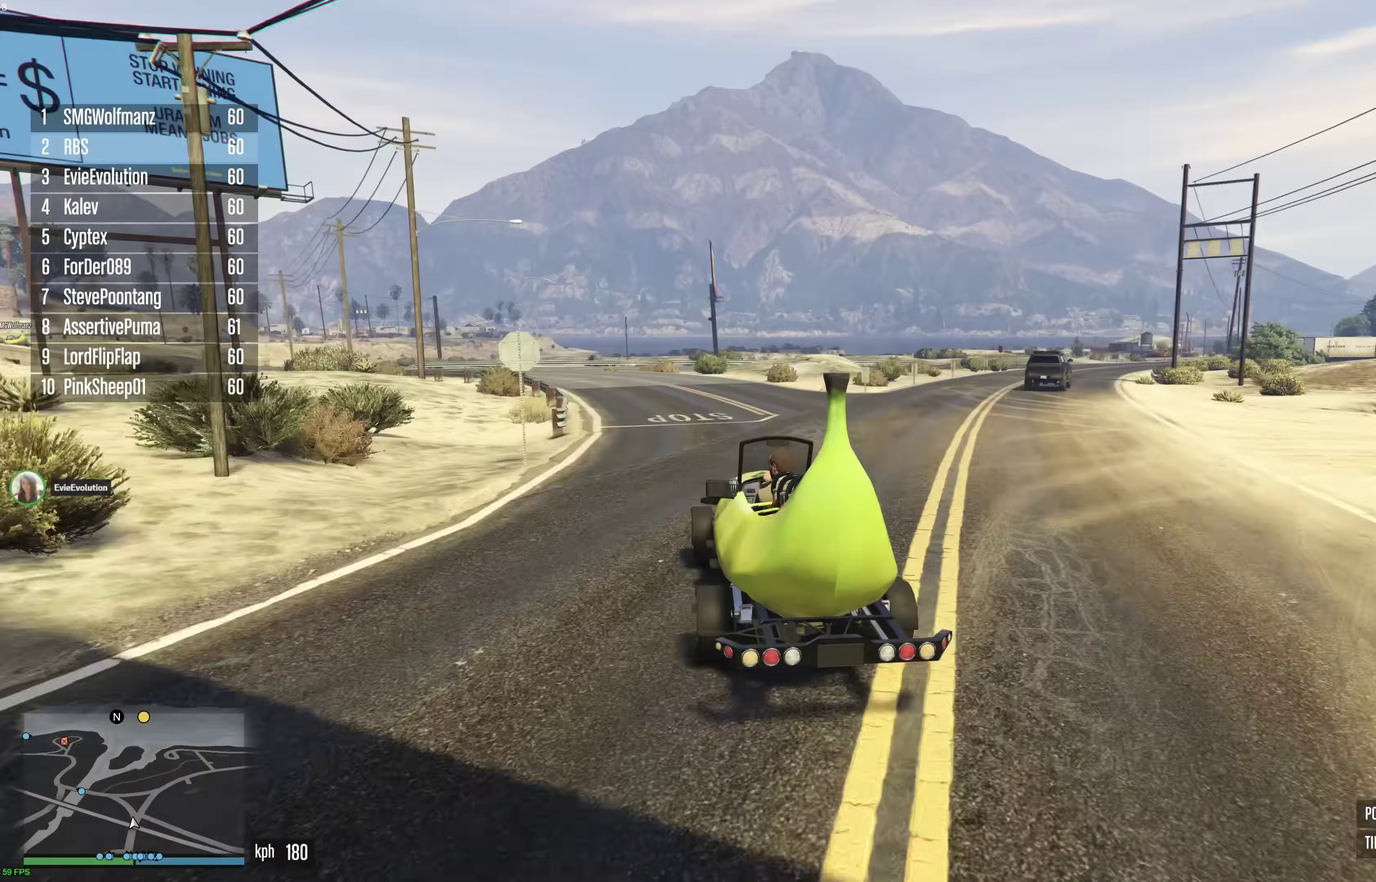
{"dt_ms": 400, "buttons": ["R2"], "left_stick": "center", "right_stick": "center", "events": [[33, "R2", "up"], [33, "left_stick", "center"], [117, "left_stick", "up-left"], [217, "left_stick", "center"], [317, "left_stick", "up-left"], [383, "R2", "down"], [400, "left_stick", "center"]]}
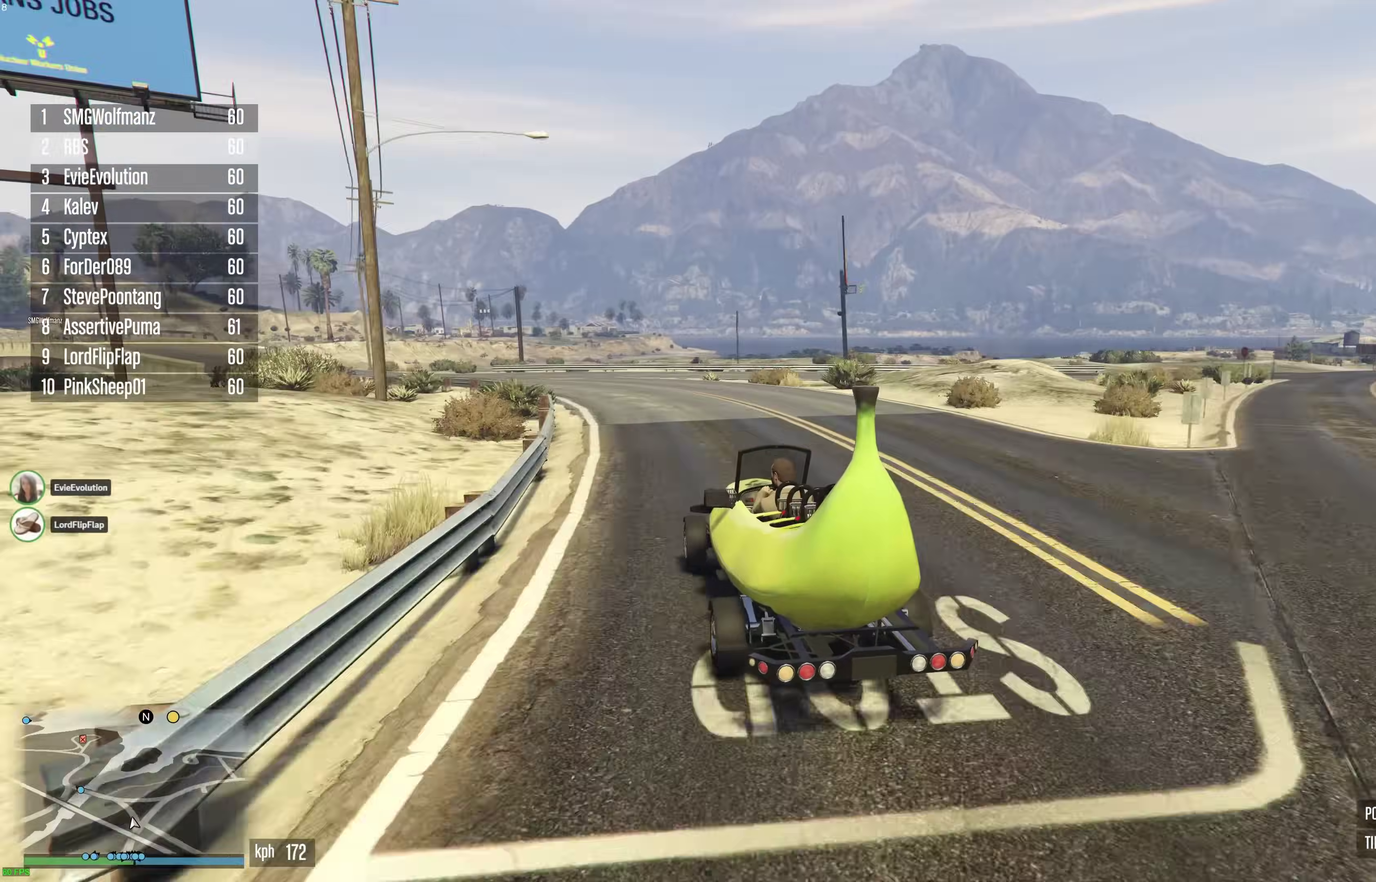
{"dt_ms": 600, "buttons": ["R2"], "left_stick": "center", "right_stick": "center", "events": [[150, "left_stick", "up-left"], [367, "left_stick", "center"], [483, "left_stick", "up-left"], [600, "left_stick", "center"]]}
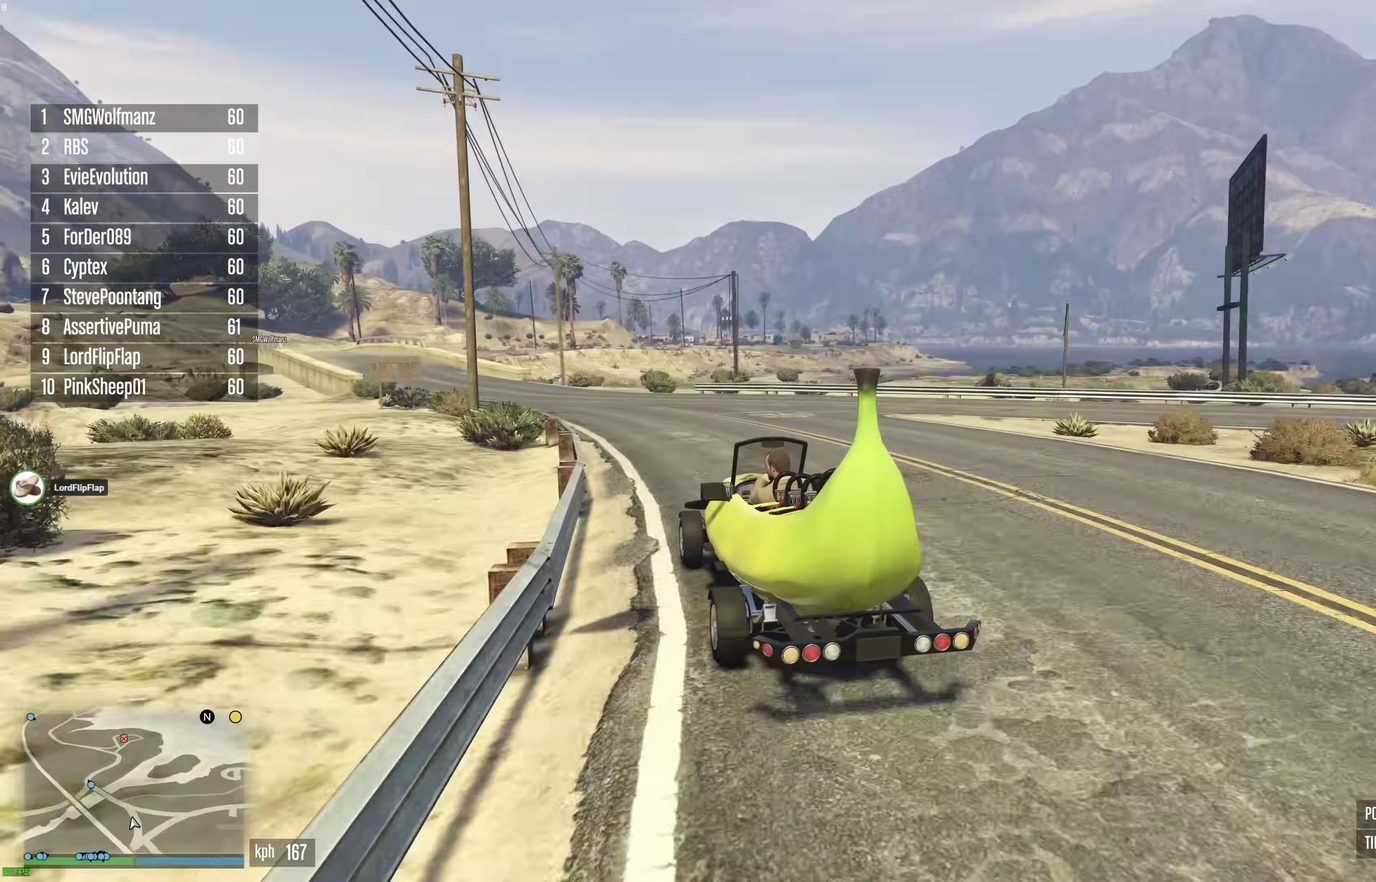
{"dt_ms": 300, "buttons": ["R2"], "left_stick": "center", "right_stick": "center", "events": [[67, "left_stick", "up-left"], [217, "left_stick", "center"]]}
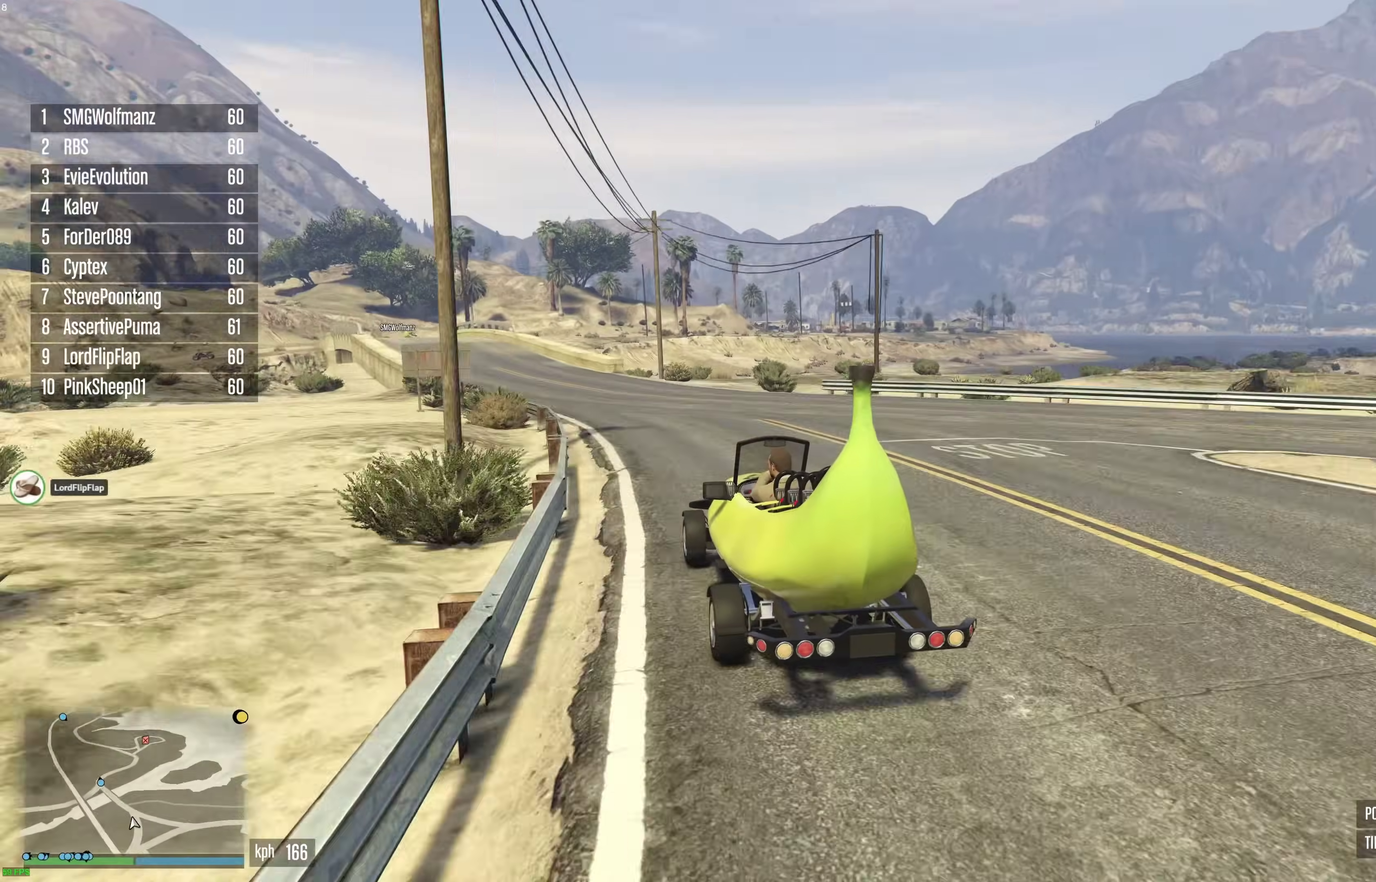
{"dt_ms": 900, "buttons": ["R2"], "left_stick": "center", "right_stick": "center", "events": [[17, "left_stick", "up-left"], [117, "left_stick", "center"], [217, "left_stick", "up-left"], [333, "left_stick", "center"], [400, "left_stick", "up-left"], [517, "left_stick", "center"], [650, "left_stick", "up-left"], [717, "left_stick", "center"]]}
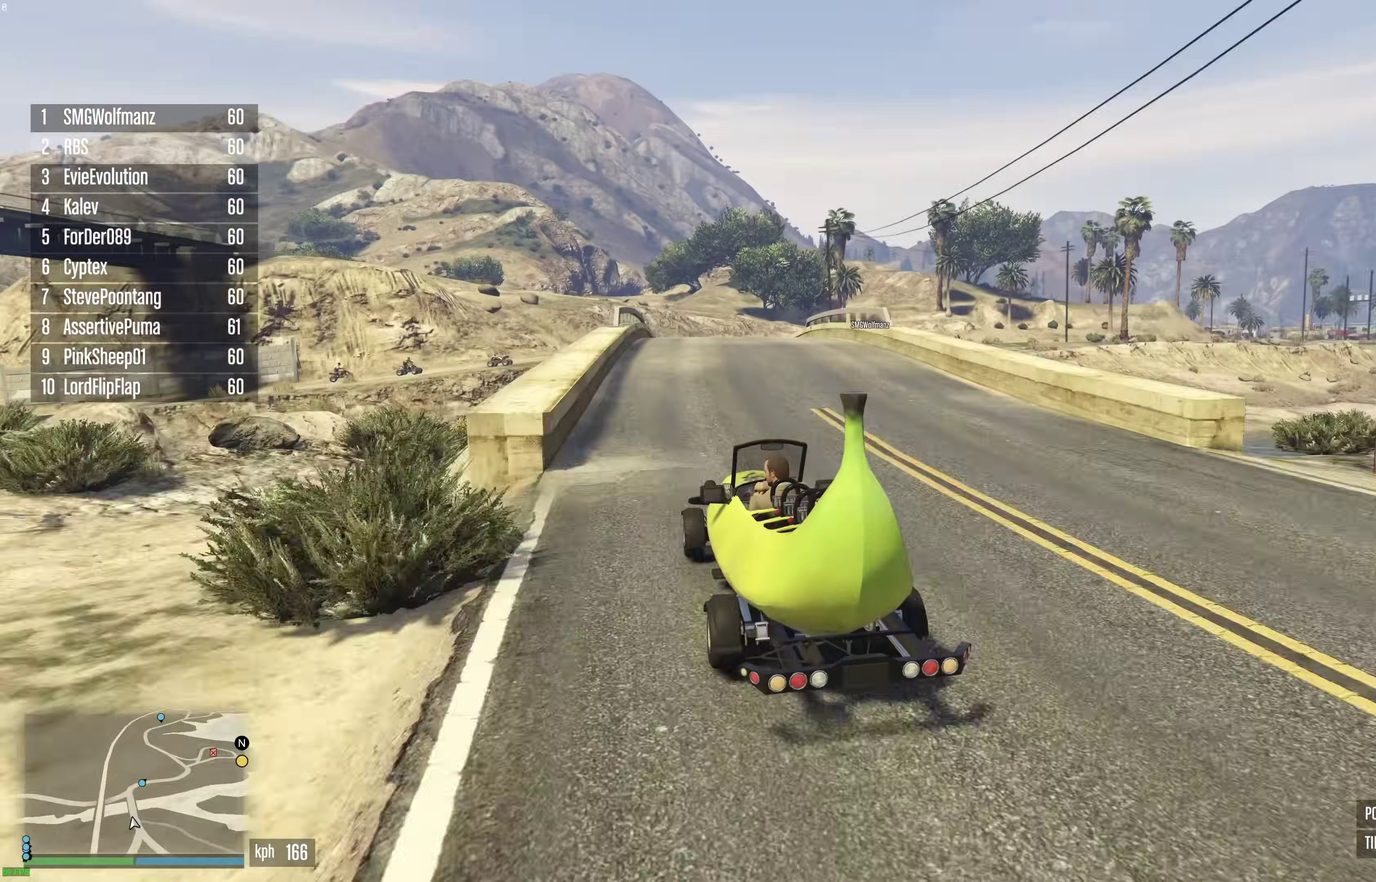
{"dt_ms": 300, "buttons": [], "left_stick": "center", "right_stick": "center", "events": [[183, "R2", "up"], [183, "left_stick", "right"], [300, "left_stick", "center"]]}
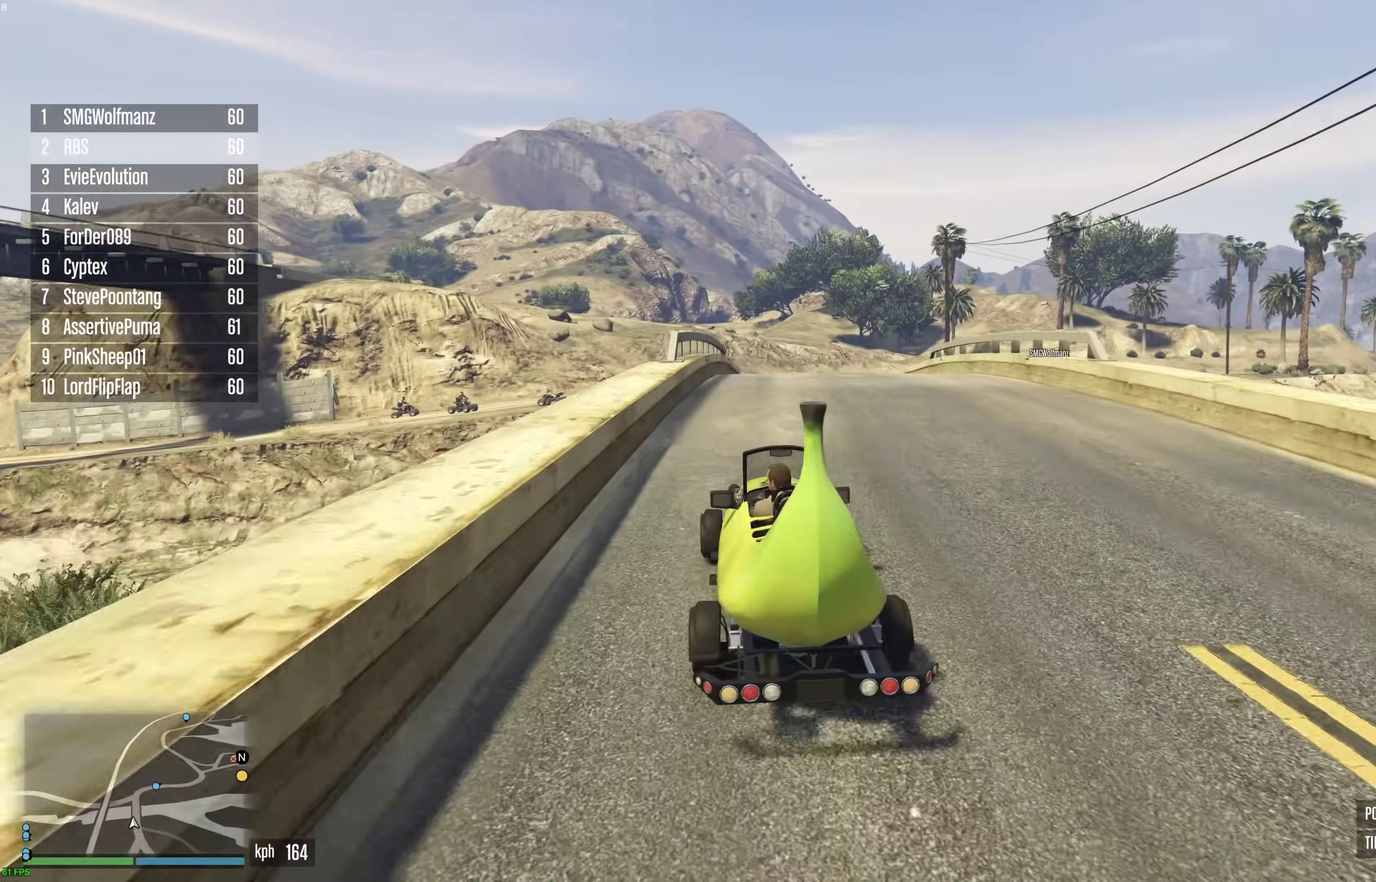
{"dt_ms": 700, "buttons": ["R2"], "left_stick": "center", "right_stick": "center", "events": [[150, "L2", "down"], [183, "left_stick", "right"], [267, "L2", "up"], [300, "left_stick", "center"], [467, "R2", "down"], [550, "left_stick", "right"], [700, "left_stick", "center"]]}
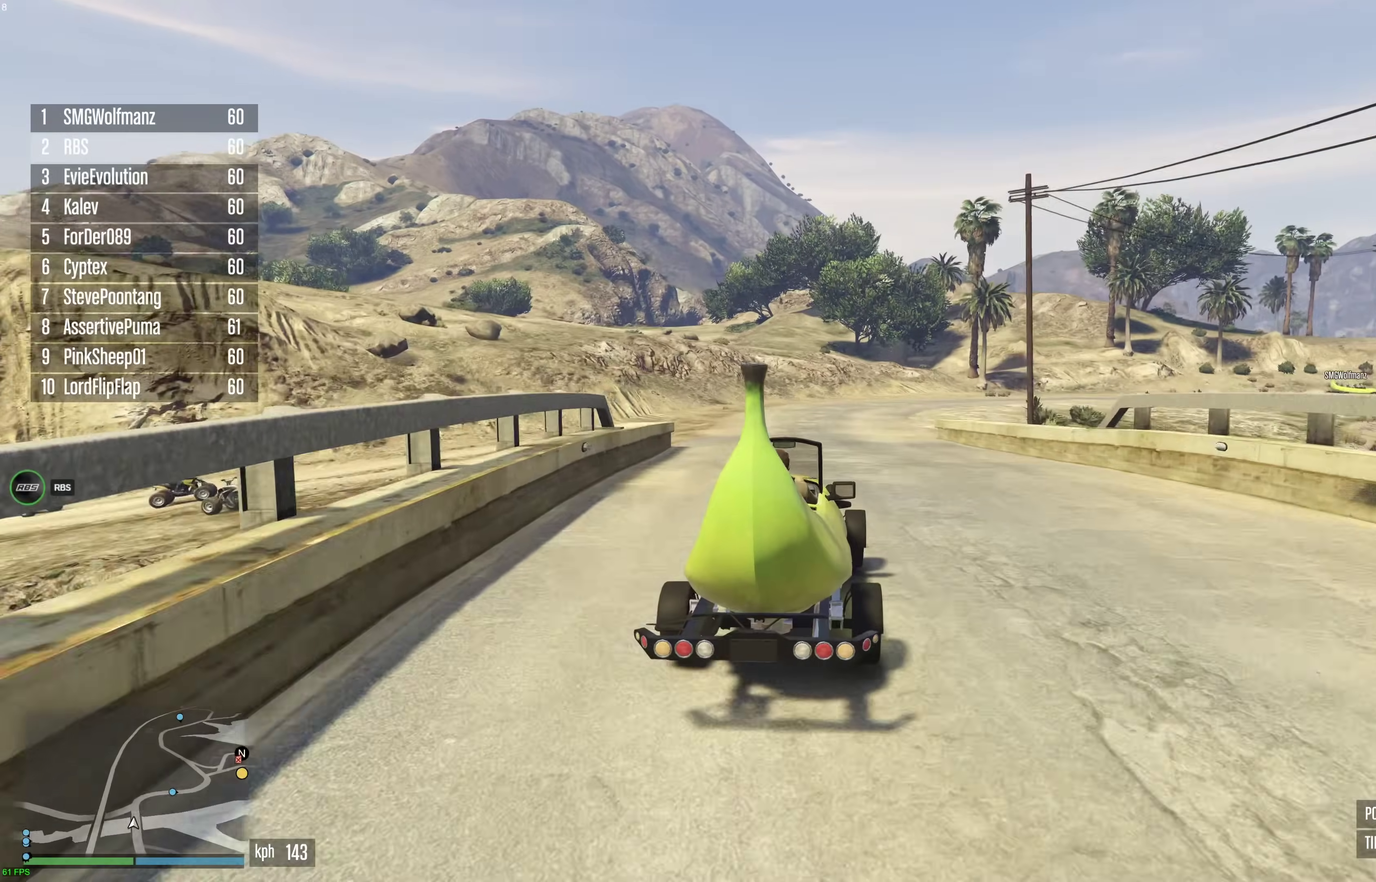
{"dt_ms": 300, "buttons": ["R2"], "left_stick": "center", "right_stick": "center", "events": [[33, "R2", "up"], [117, "left_stick", "right"], [200, "left_stick", "center"], [283, "R2", "down"]]}